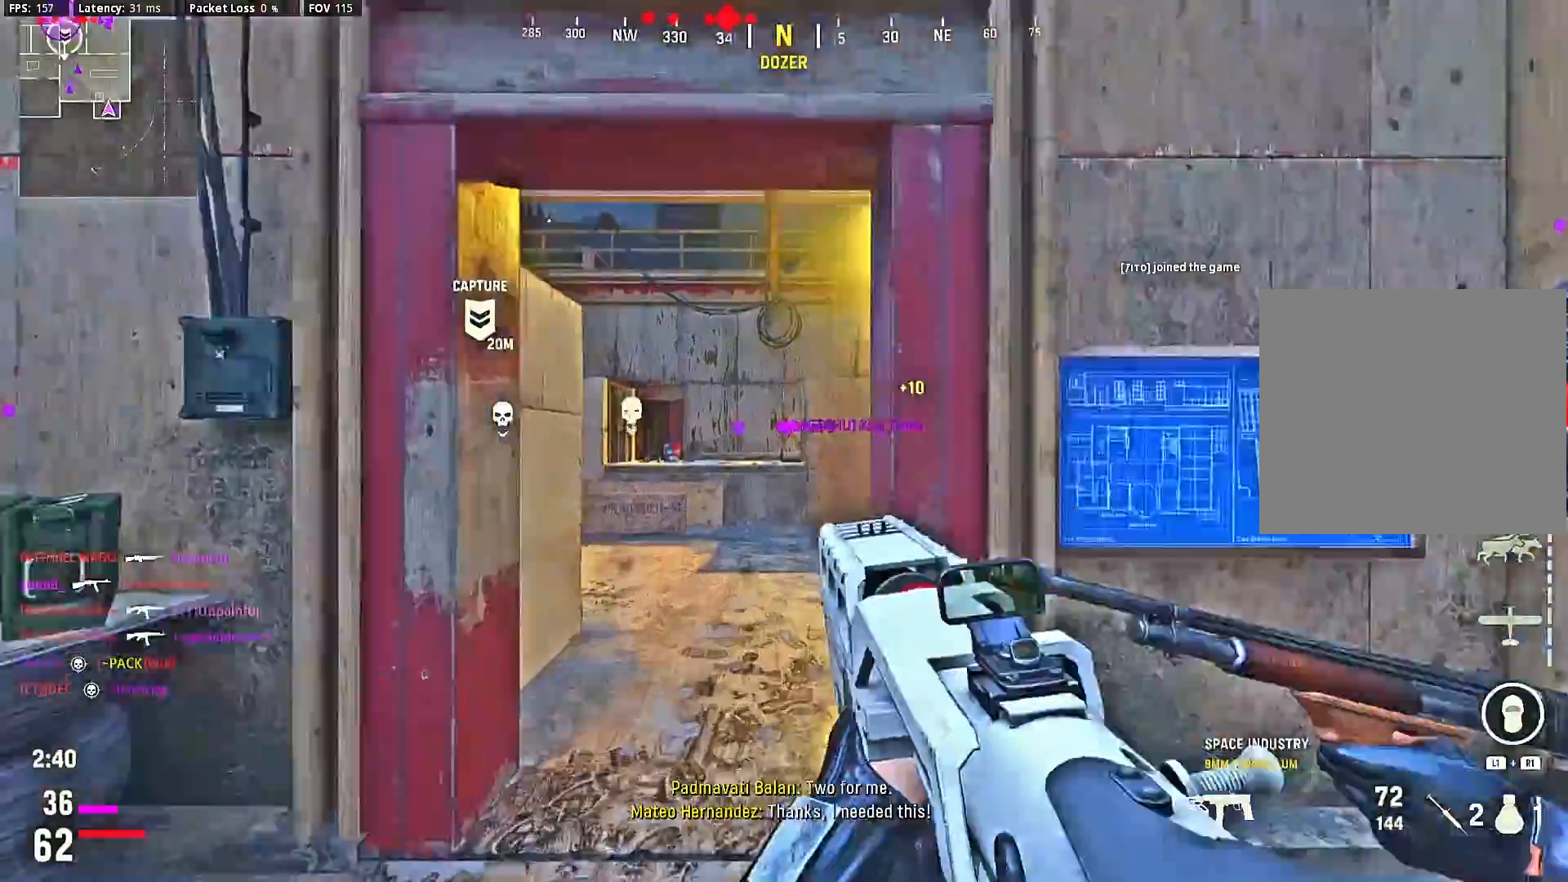
Gameplay with a controller (PlayStation layout); each line is a JSON object with the inputs held at the frame after it. "events" lists button and stick changes between this image and that frame as [ms after this image, input, new state], when the widget could be followed in between. Not read: L3 R3.
{"buttons": [], "left_stick": "center", "right_stick": "left", "events": [[233, "right_stick", "down-left"], [333, "left_stick", "center"], [367, "right_stick", "center"], [400, "left_stick", "up"], [500, "left_stick", "center"], [500, "right_stick", "left"]]}
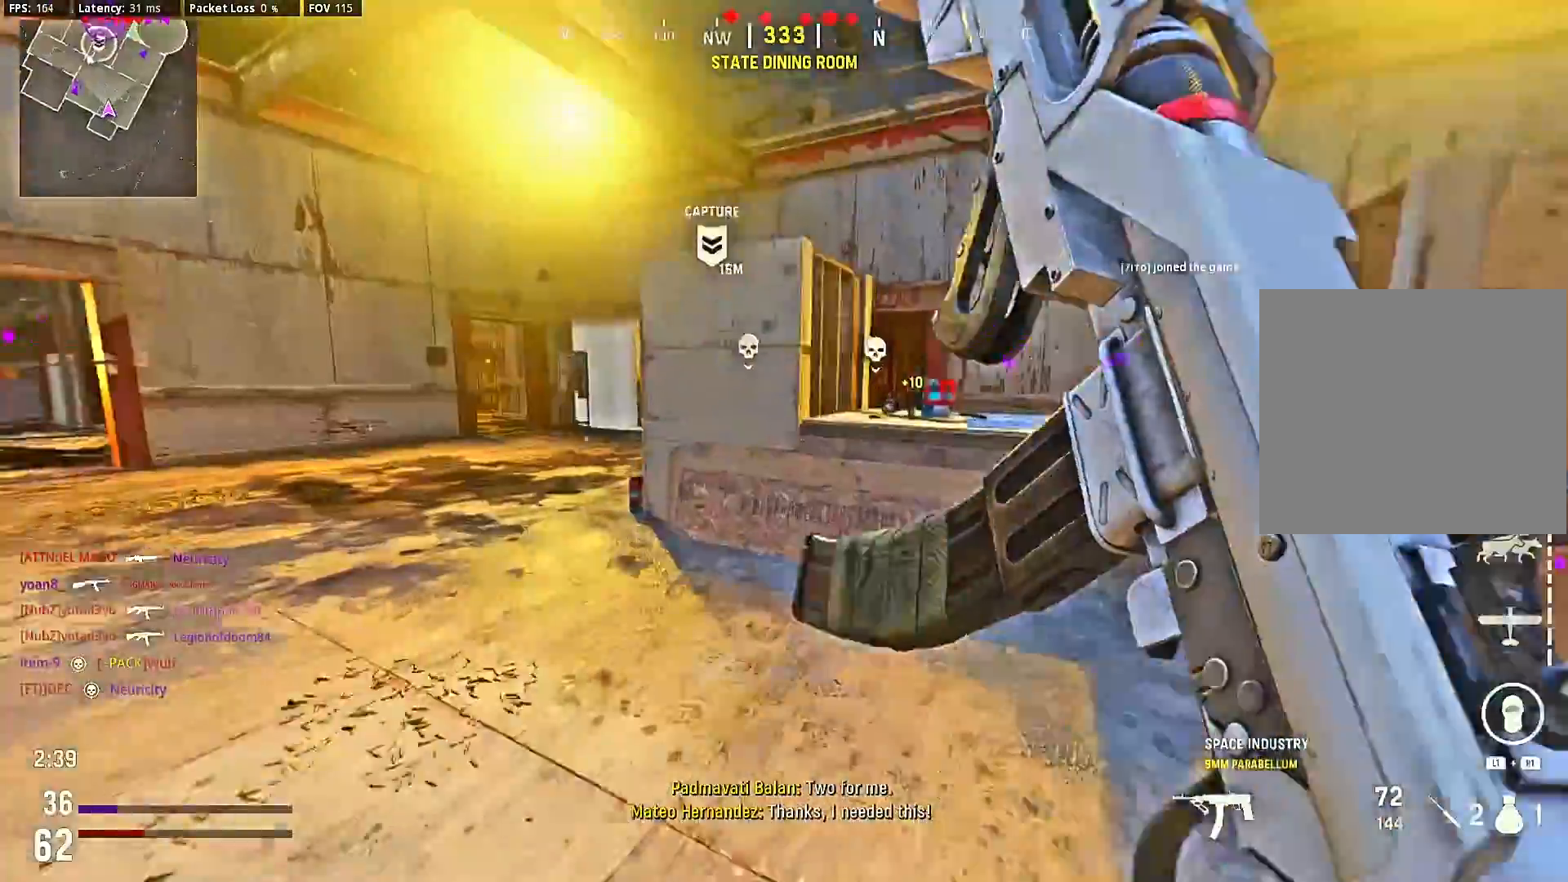
{"buttons": [], "left_stick": "up-left", "right_stick": "center", "events": [[67, "left_stick", "up-left"], [133, "right_stick", "center"], [400, "right_stick", "right"], [500, "right_stick", "center"]]}
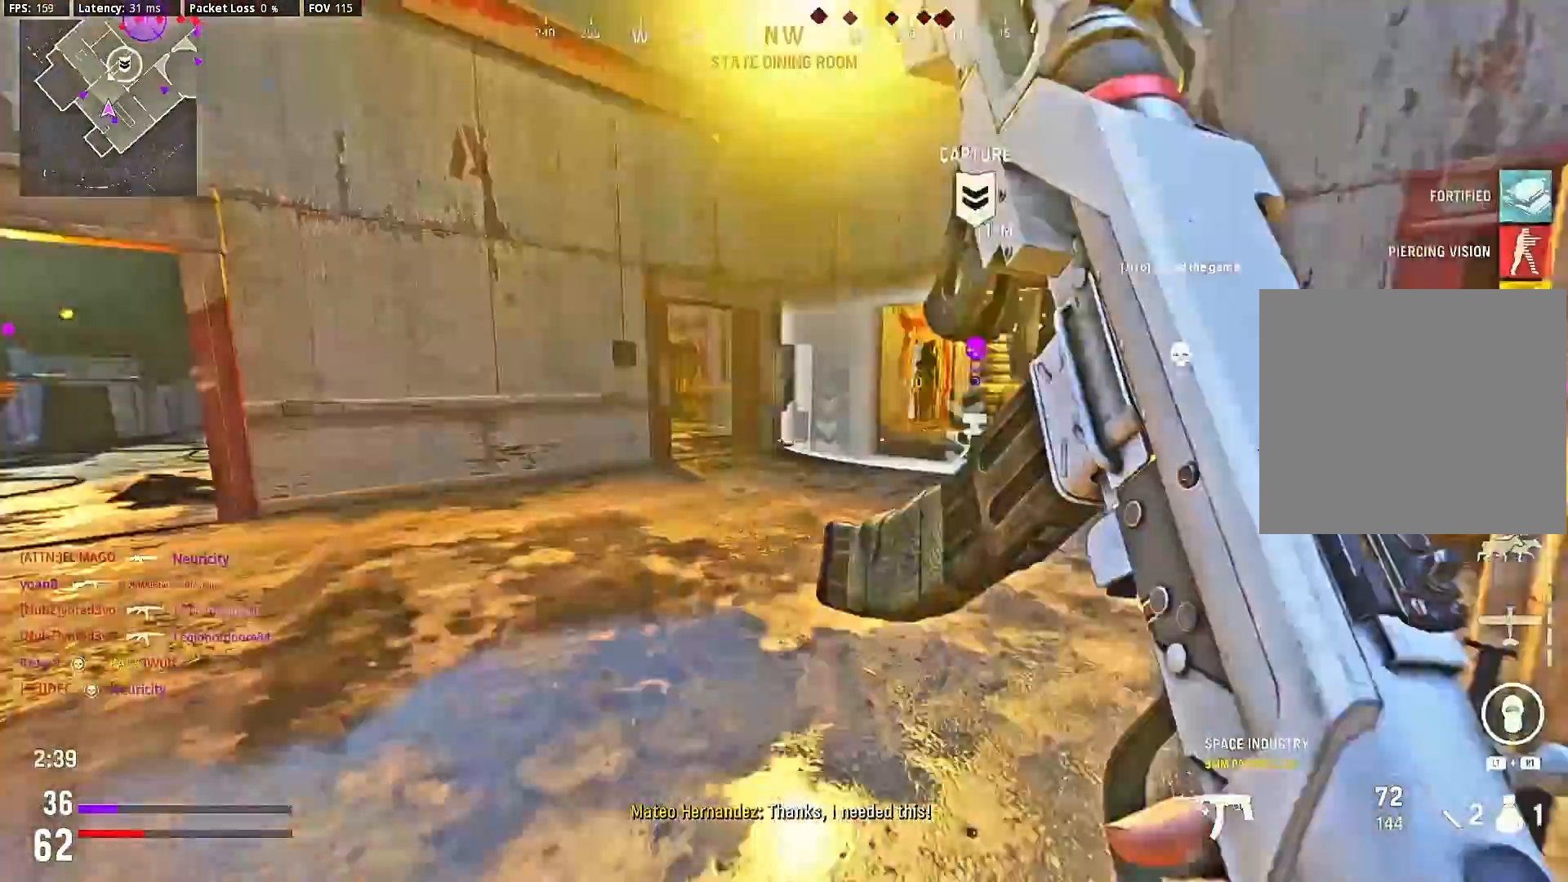
{"buttons": [], "left_stick": "up", "right_stick": "center", "events": [[233, "left_stick", "up"], [333, "left_stick", "up-right"], [500, "left_stick", "up"]]}
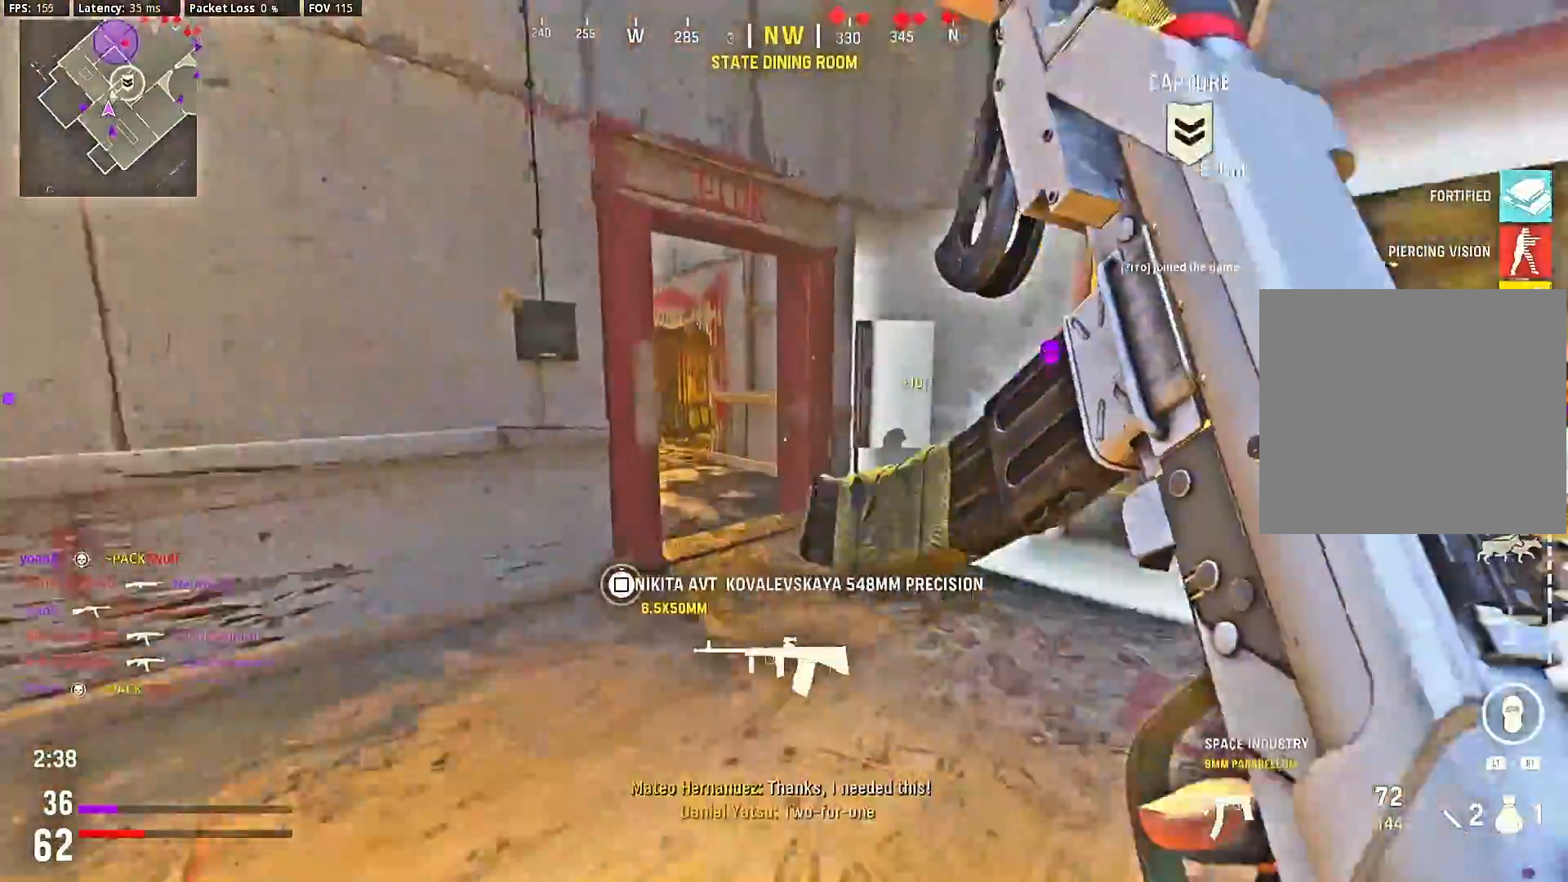
{"buttons": ["CIRCLE"], "left_stick": "center", "right_stick": "center", "events": [[267, "right_stick", "left"], [300, "left_stick", "center"], [467, "CIRCLE", "down"], [467, "right_stick", "center"]]}
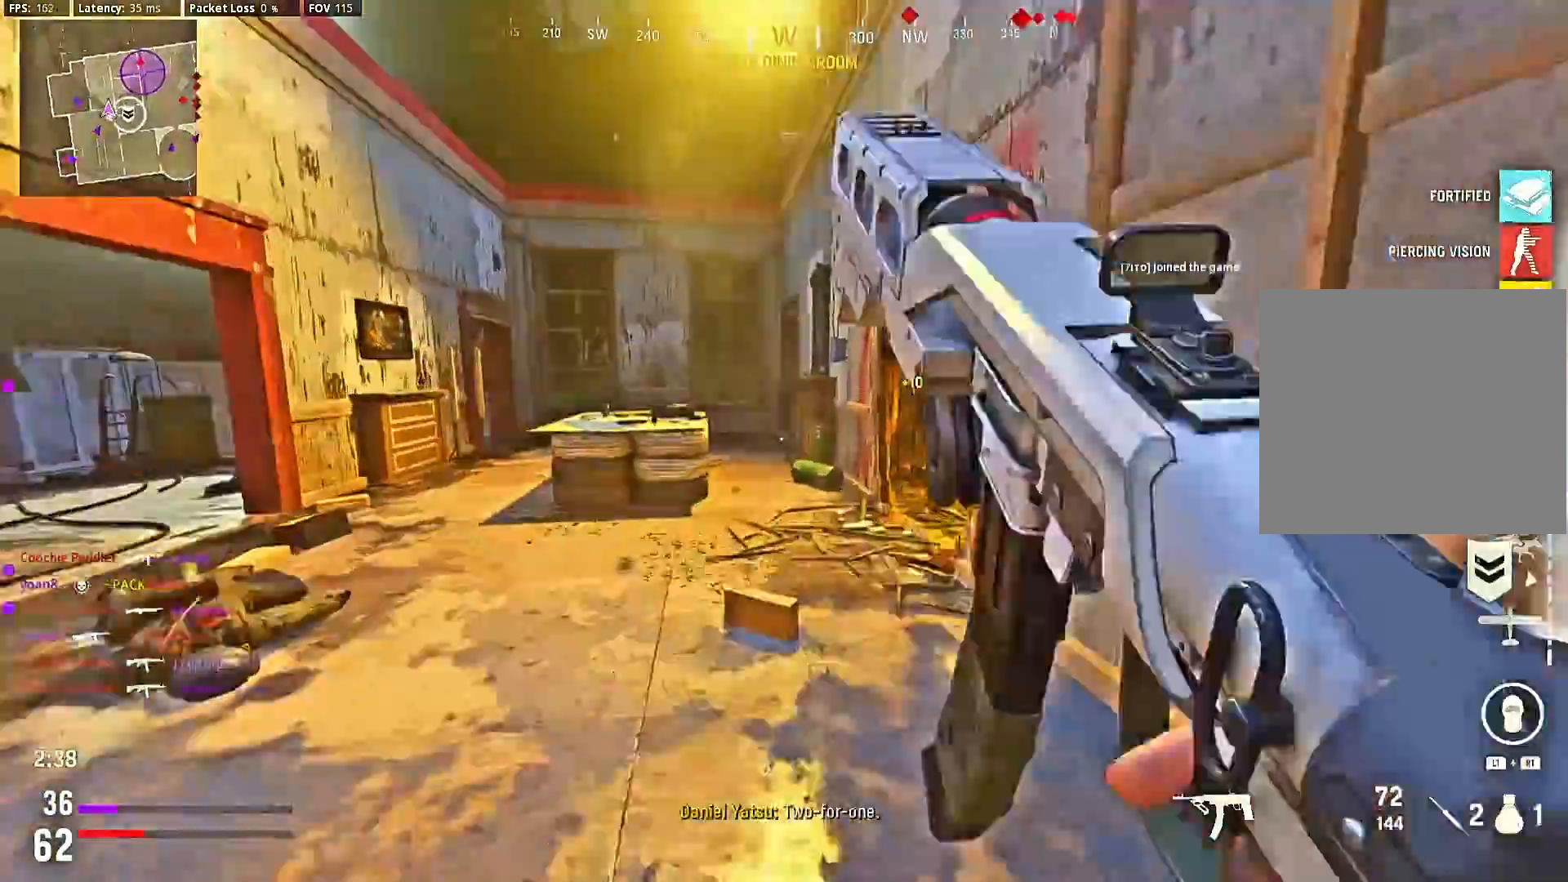
{"buttons": [], "left_stick": "up", "right_stick": "center", "events": [[200, "CIRCLE", "up"], [233, "CIRCLE", "down"], [333, "left_stick", "up-left"], [433, "CIRCLE", "up"], [433, "left_stick", "up"]]}
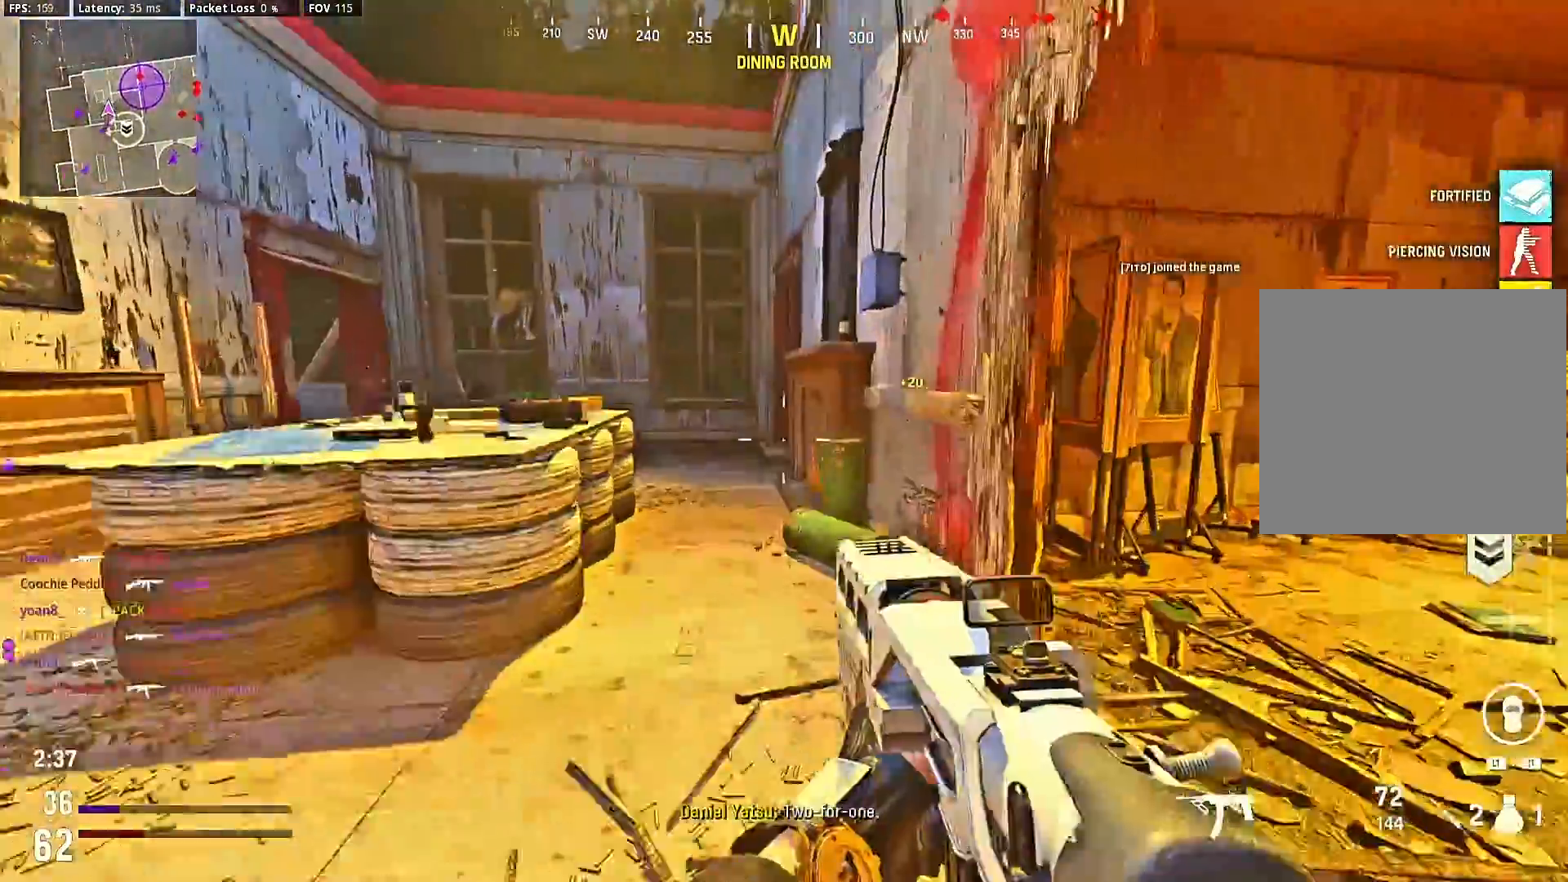
{"buttons": [], "left_stick": "up-left", "right_stick": "center", "events": [[233, "left_stick", "center"], [300, "left_stick", "up-left"], [400, "left_stick", "center"], [400, "right_stick", "right"], [467, "left_stick", "up-left"], [500, "right_stick", "center"]]}
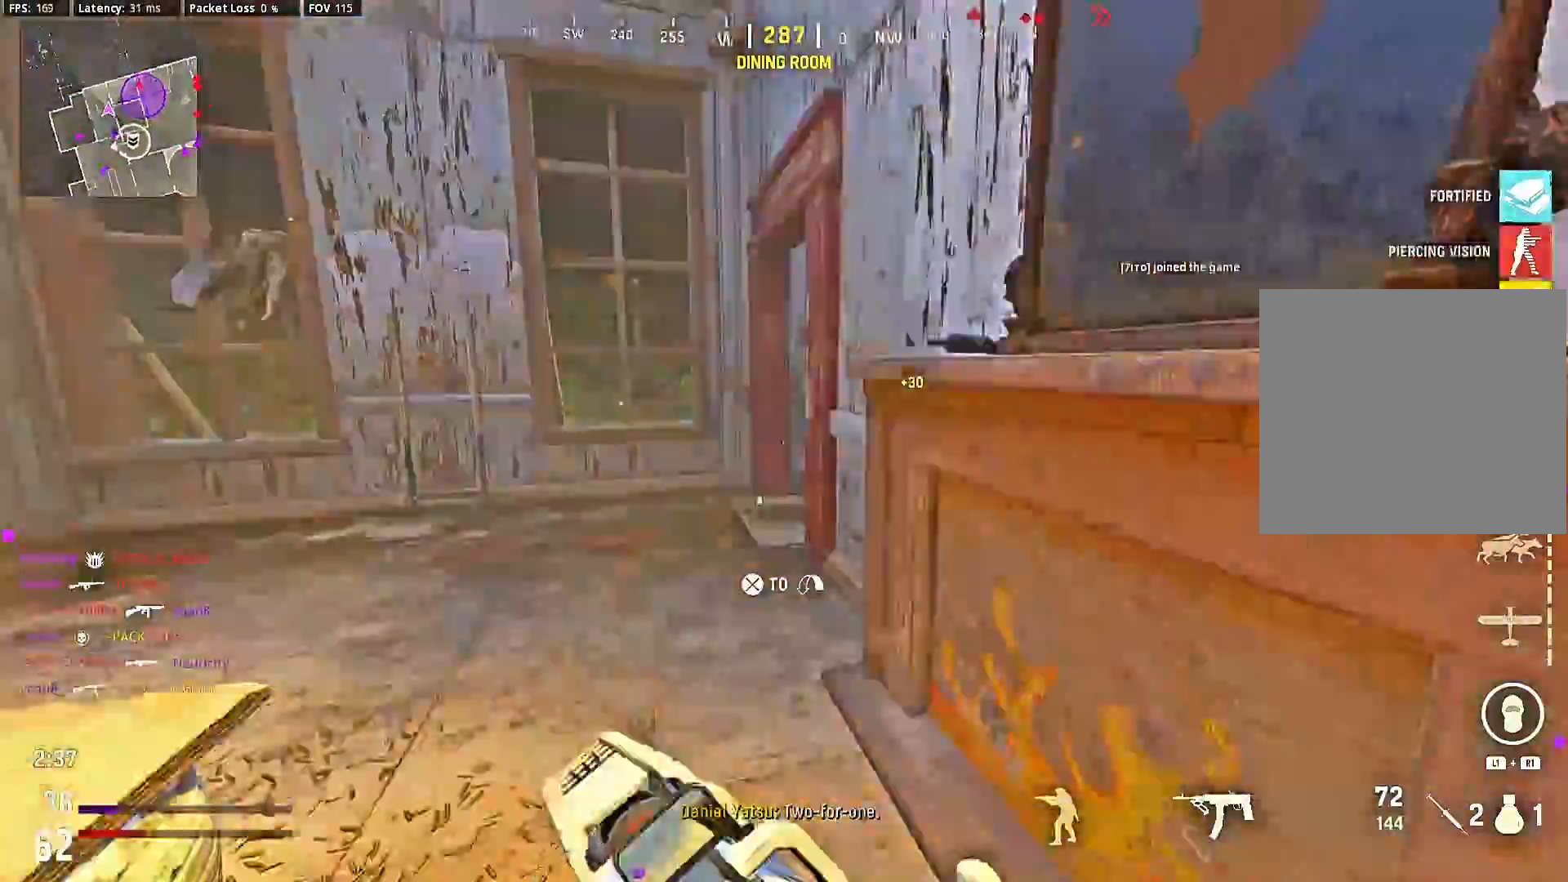
{"buttons": ["L2", "R2"], "left_stick": "down-left", "right_stick": "down-left", "events": [[100, "right_stick", "right"], [200, "left_stick", "down-left"], [300, "right_stick", "center"], [333, "CROSS", "down"], [400, "CROSS", "up"], [433, "L2", "down"], [467, "R2", "down"], [467, "right_stick", "down-left"]]}
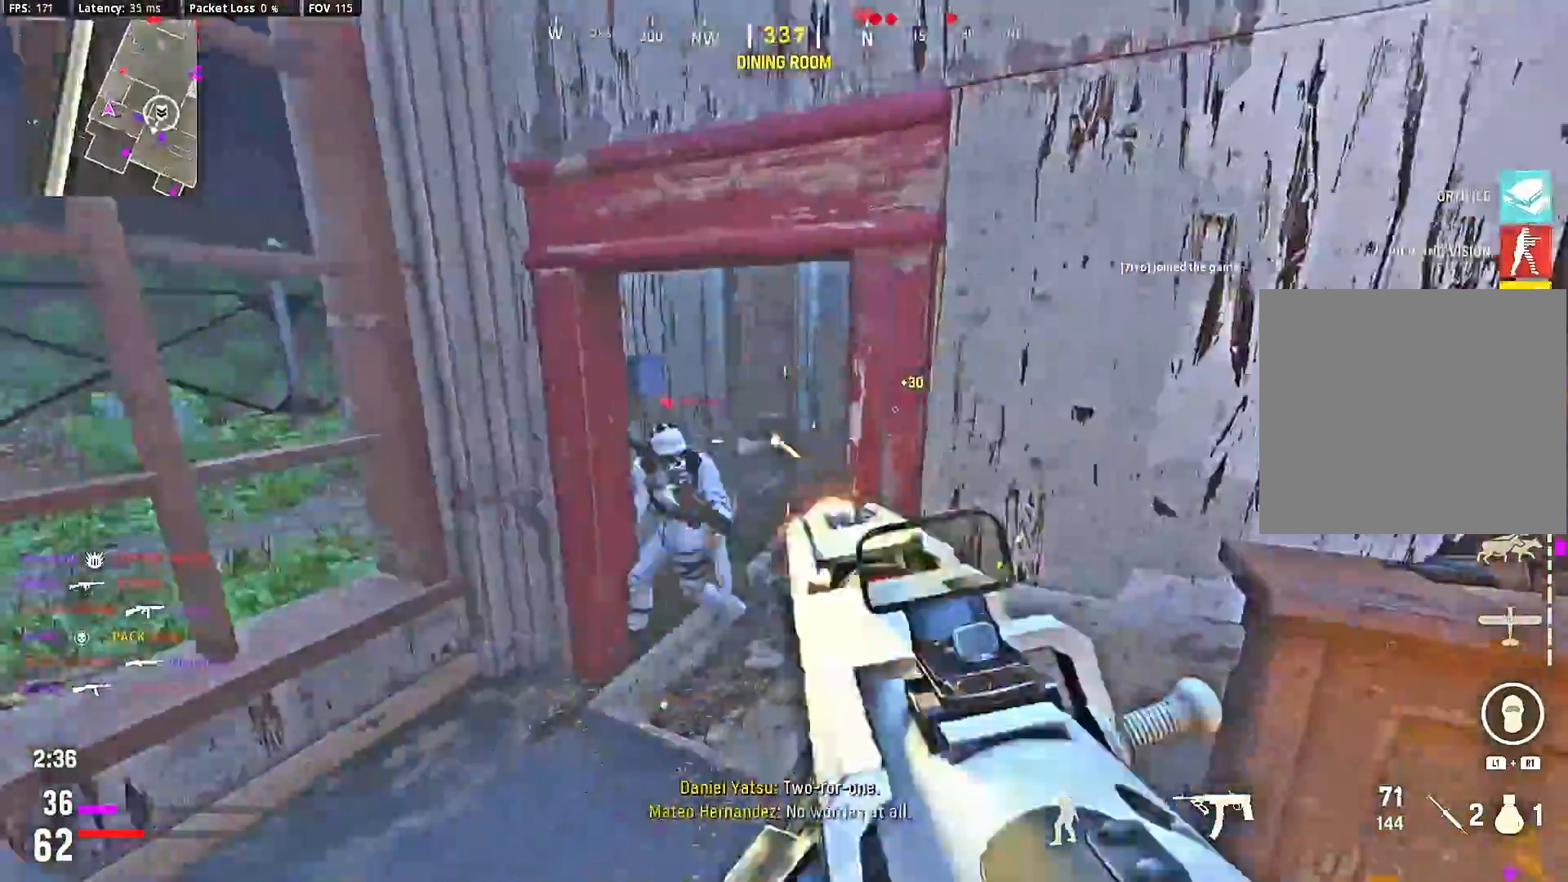
{"buttons": [], "left_stick": "up", "right_stick": "center", "events": [[100, "right_stick", "center"], [167, "left_stick", "down"], [167, "right_stick", "up-right"], [300, "right_stick", "center"], [400, "left_stick", "center"], [433, "right_stick", "up-right"], [467, "L2", "up"], [467, "R2", "up"], [467, "left_stick", "up"], [500, "right_stick", "center"]]}
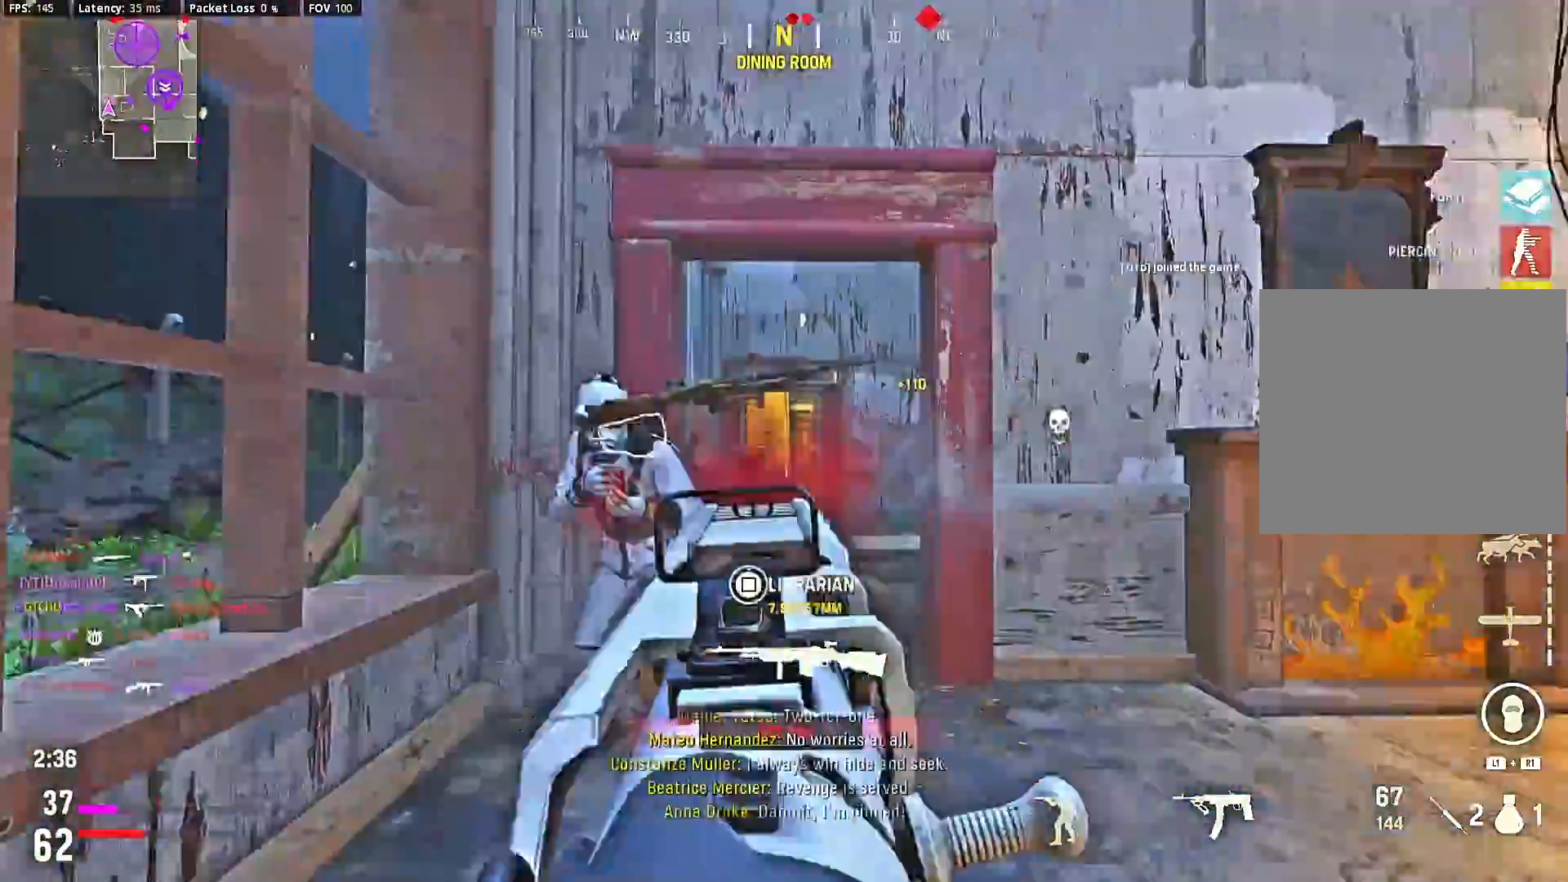
{"buttons": [], "left_stick": "up", "right_stick": "center"}
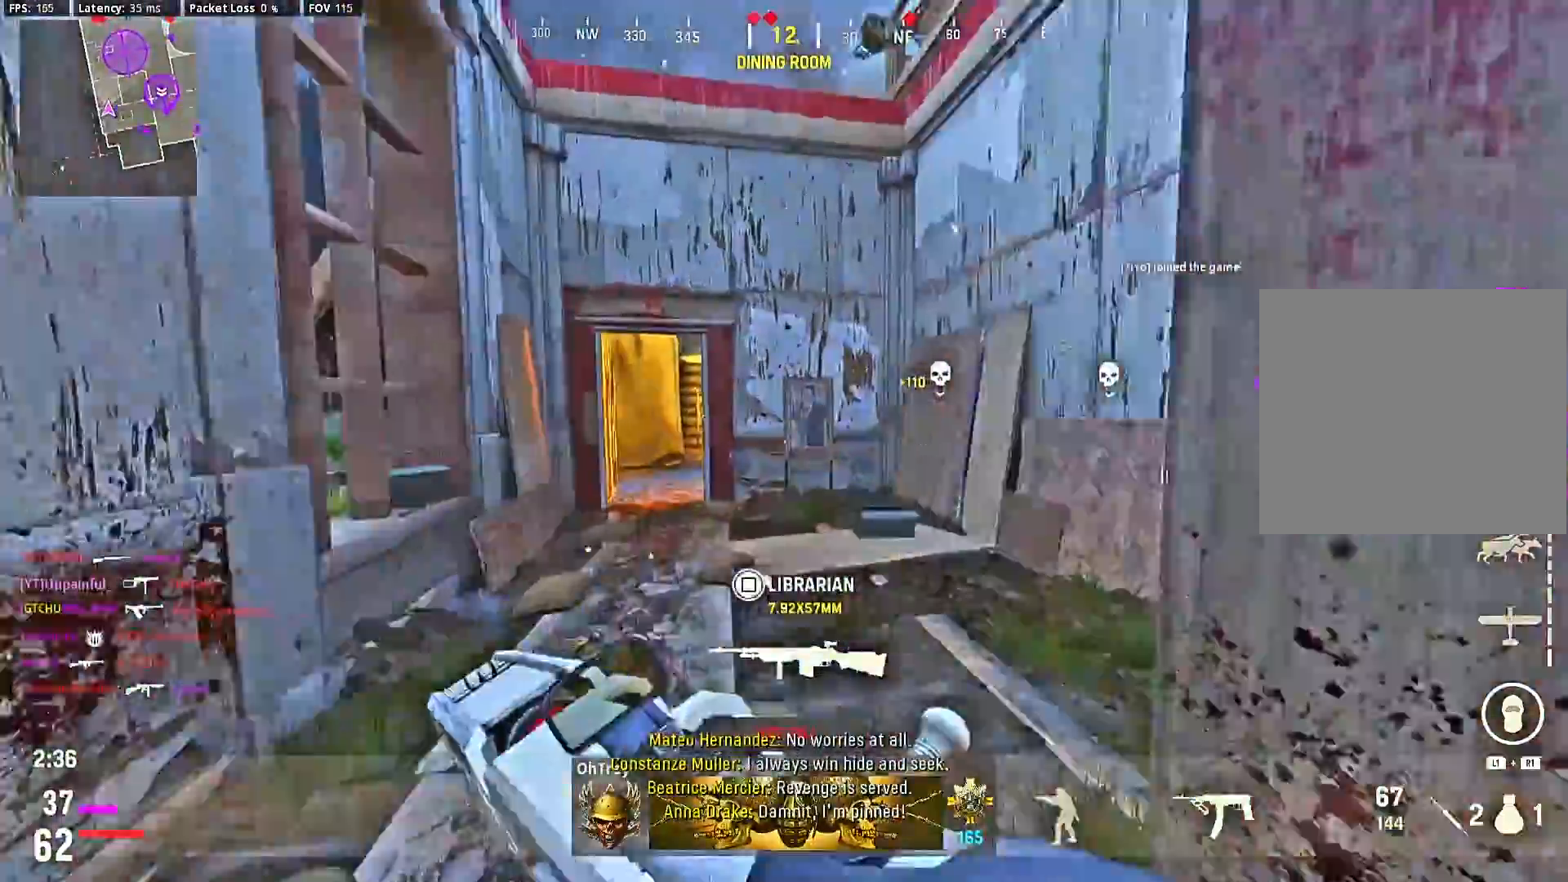
{"buttons": ["CIRCLE"], "left_stick": "center", "right_stick": "center", "events": [[167, "CIRCLE", "down"], [267, "left_stick", "up-left"], [367, "left_stick", "center"], [433, "CIRCLE", "up"], [500, "CIRCLE", "down"]]}
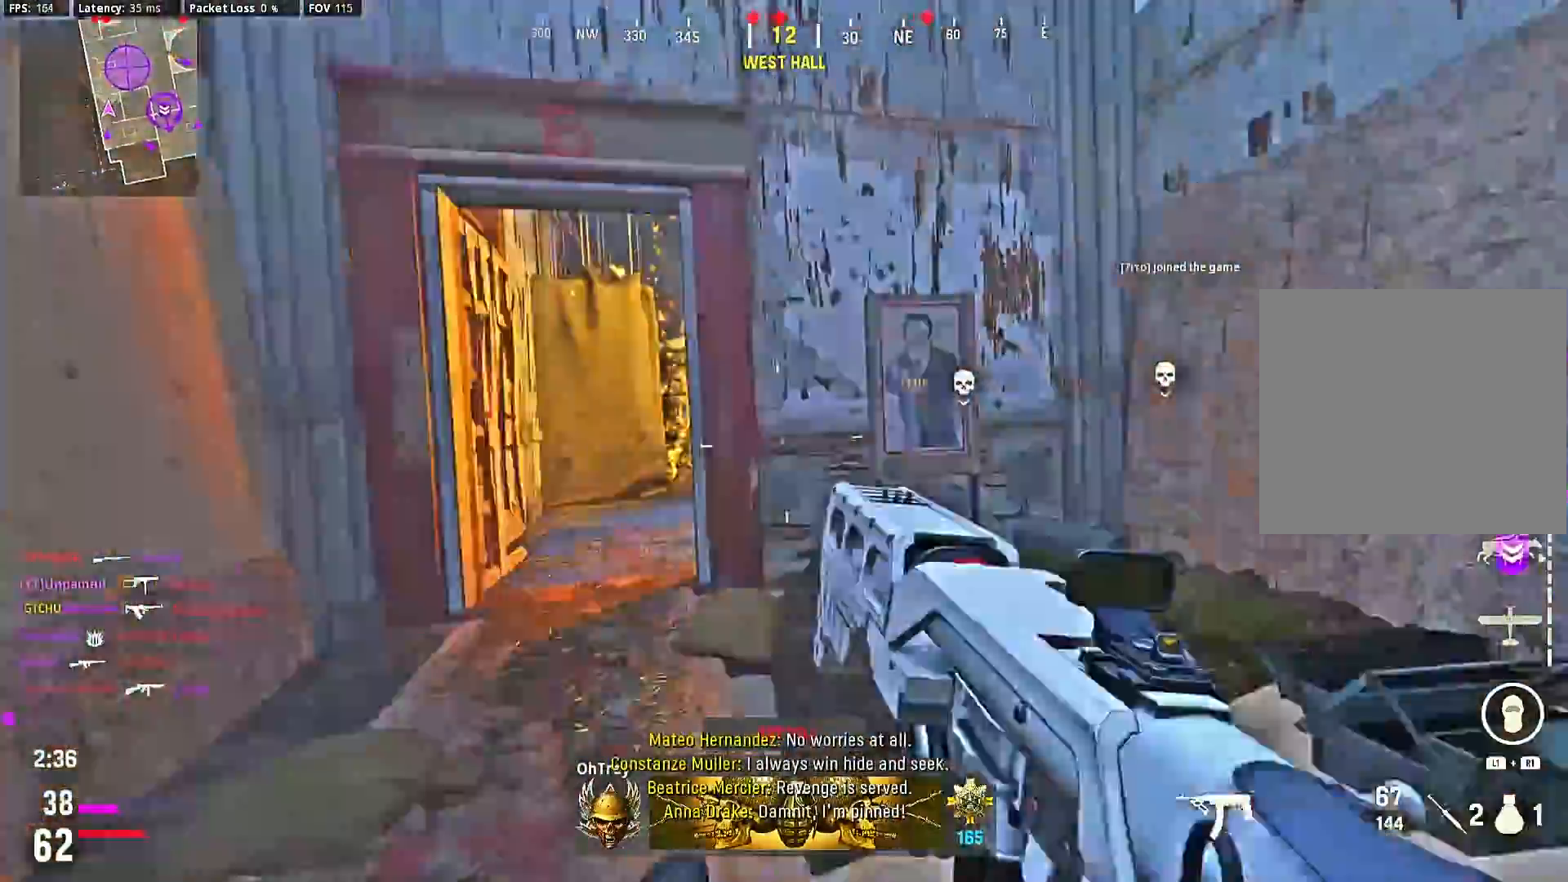
{"buttons": [], "left_stick": "up", "right_stick": "right", "events": [[200, "CIRCLE", "up"], [333, "left_stick", "up-left"], [433, "left_stick", "center"], [433, "right_stick", "right"], [500, "left_stick", "up"]]}
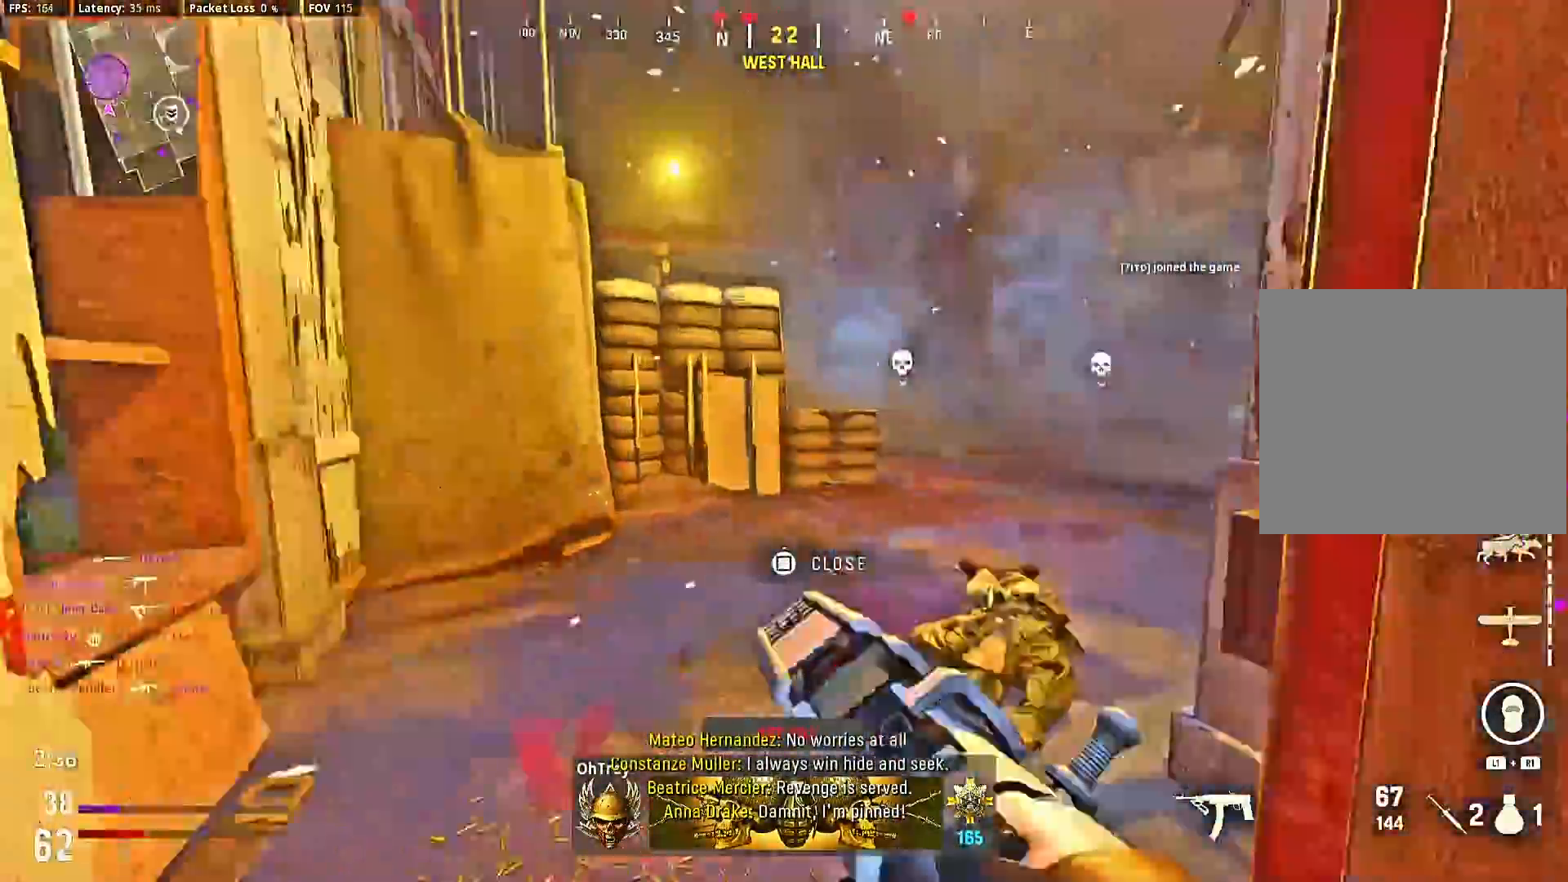
{"buttons": [], "left_stick": "up", "right_stick": "center", "events": [[100, "right_stick", "center"], [200, "left_stick", "up-right"], [400, "left_stick", "up"]]}
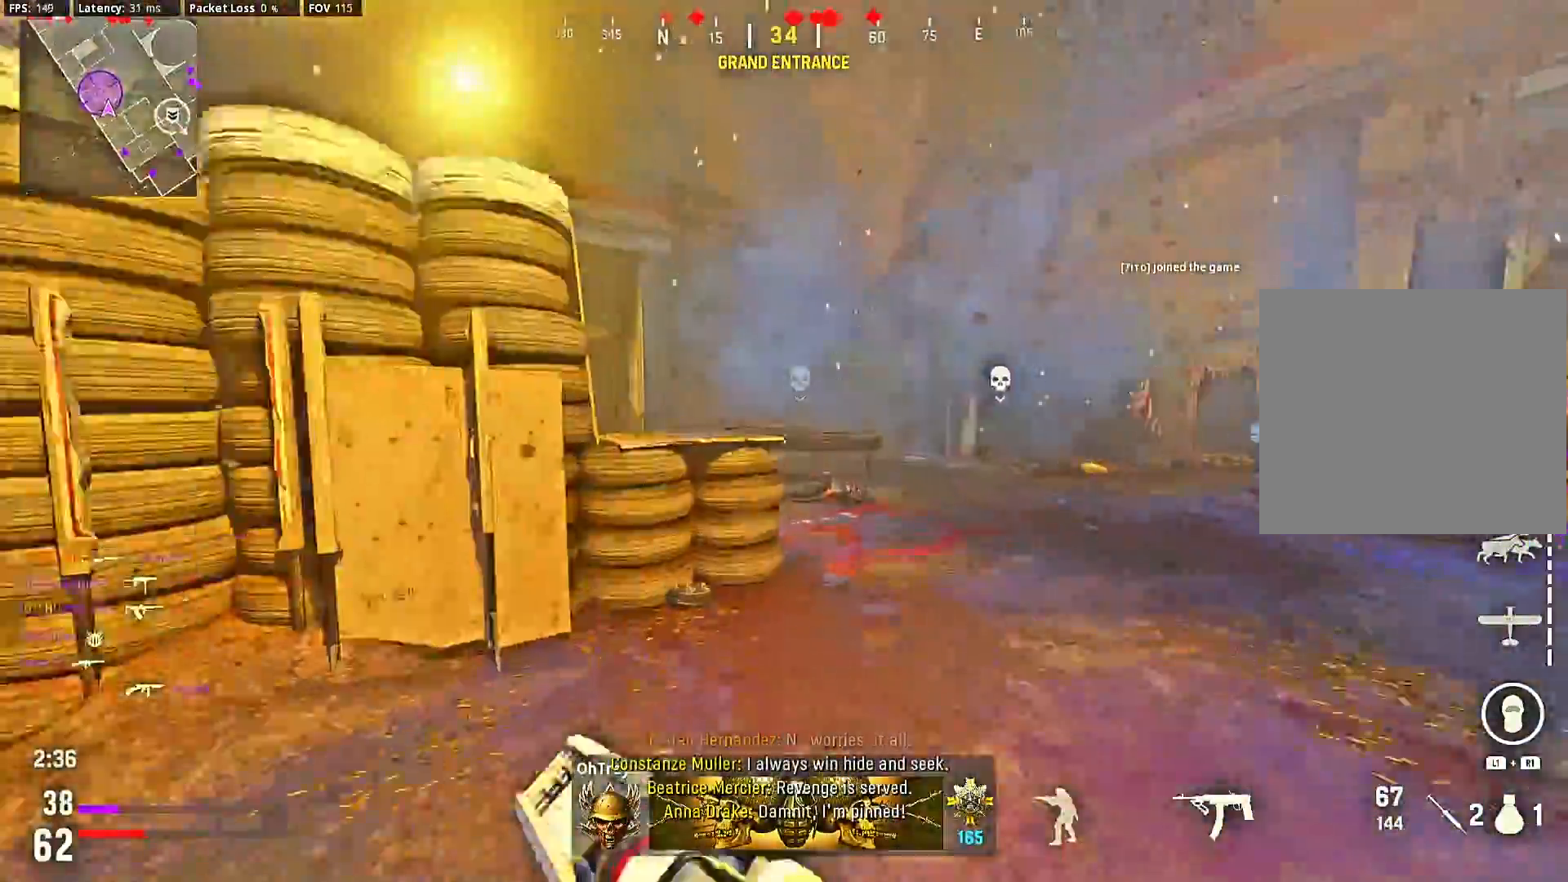
{"buttons": [], "left_stick": "up", "right_stick": "left", "events": [[200, "left_stick", "up-right"], [233, "right_stick", "right"], [333, "right_stick", "center"], [433, "right_stick", "left"], [467, "left_stick", "up"]]}
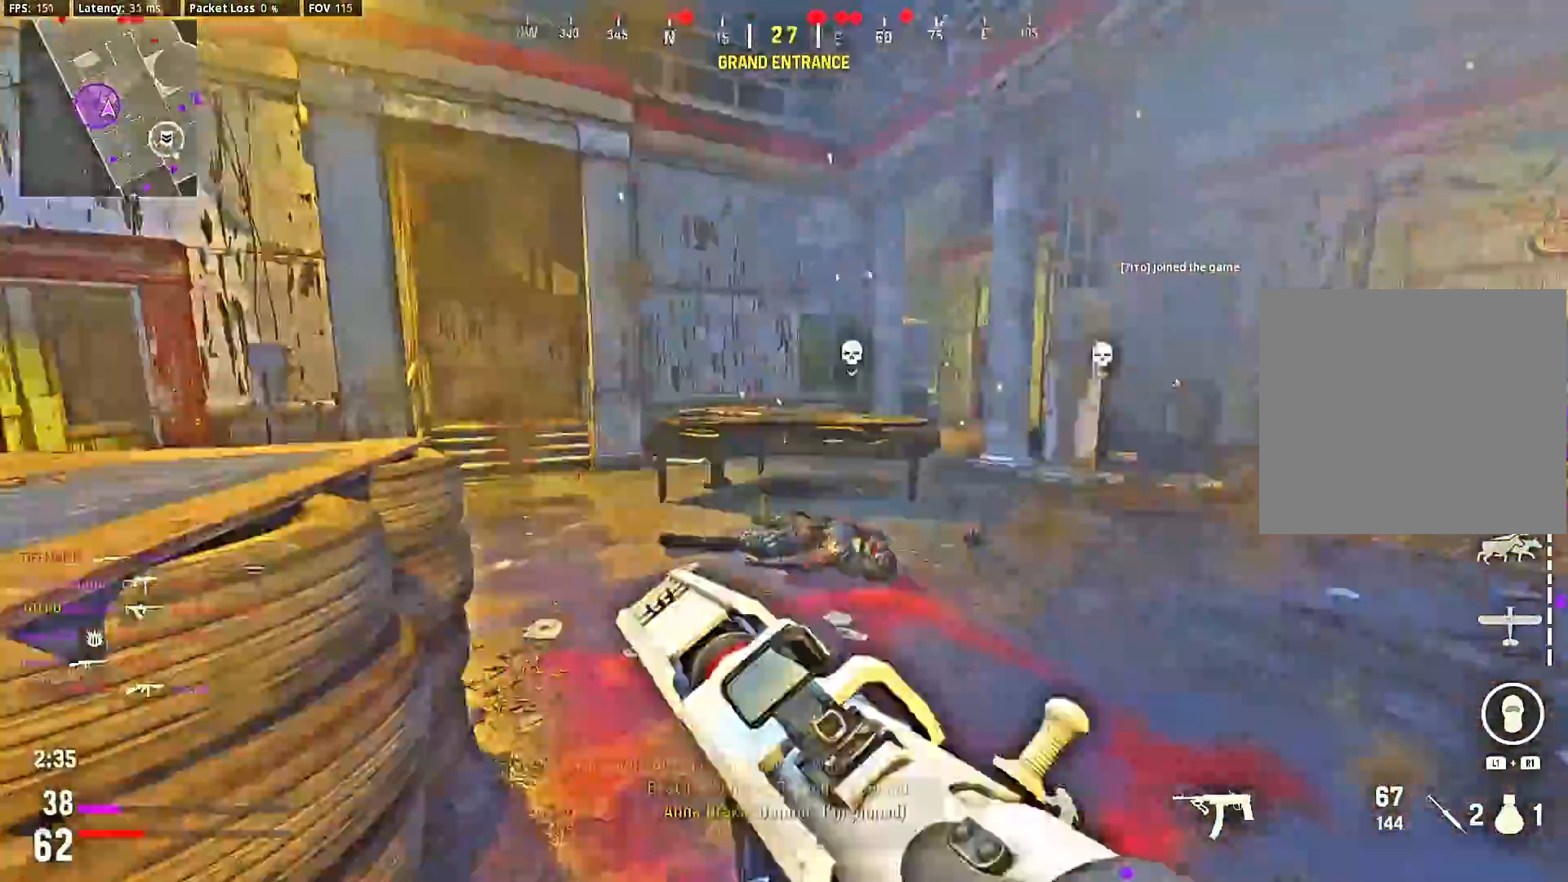
{"buttons": [], "left_stick": "center", "right_stick": "right", "events": [[67, "right_stick", "center"], [167, "right_stick", "left"], [300, "right_stick", "center"], [400, "left_stick", "center"], [400, "right_stick", "right"]]}
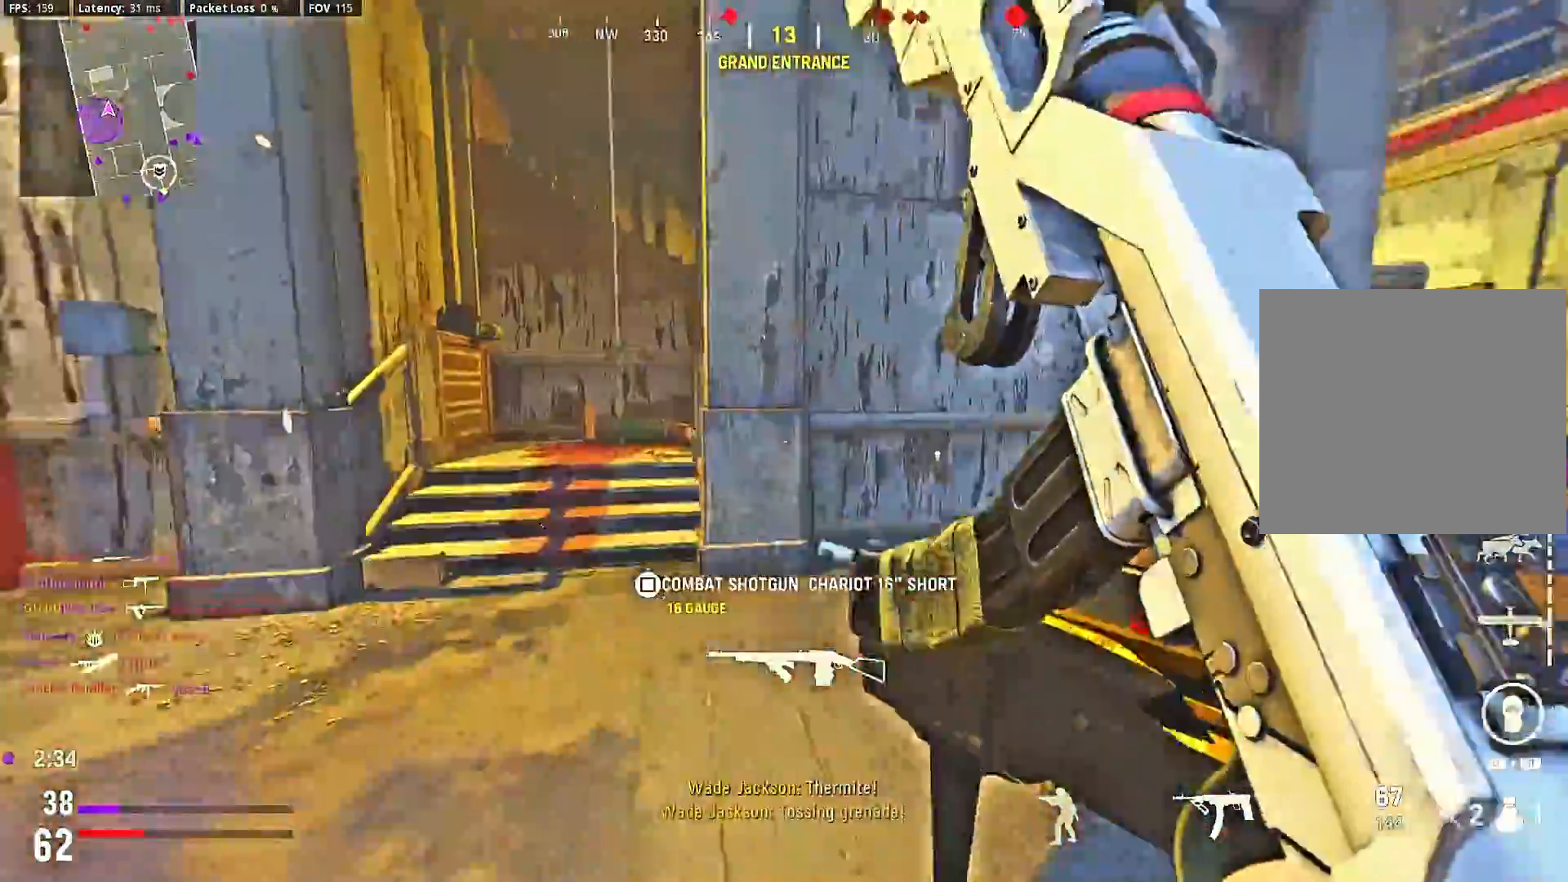
{"buttons": [], "left_stick": "center", "right_stick": "right", "events": [[33, "right_stick", "center"], [100, "CIRCLE", "down"], [233, "CIRCLE", "up"], [333, "right_stick", "right"]]}
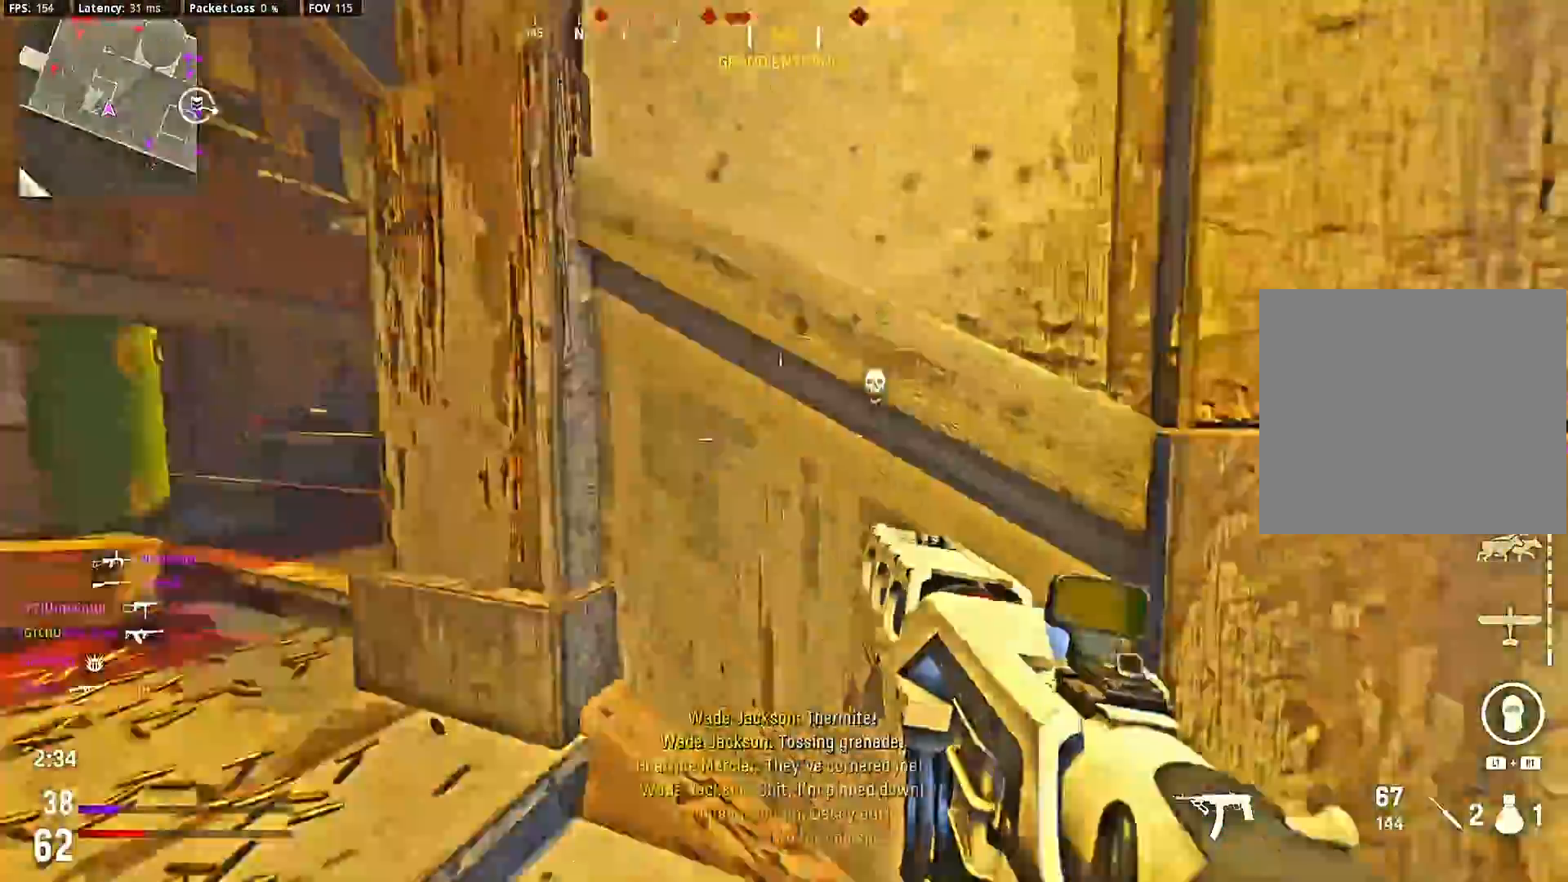
{"buttons": ["L2"], "left_stick": "center", "right_stick": "center", "events": [[33, "left_stick", "left"], [33, "right_stick", "center"], [100, "CIRCLE", "down"], [200, "CIRCLE", "up"], [200, "left_stick", "center"], [233, "CIRCLE", "down"], [267, "left_stick", "up"], [300, "CIRCLE", "up"], [433, "L2", "down"], [467, "left_stick", "center"]]}
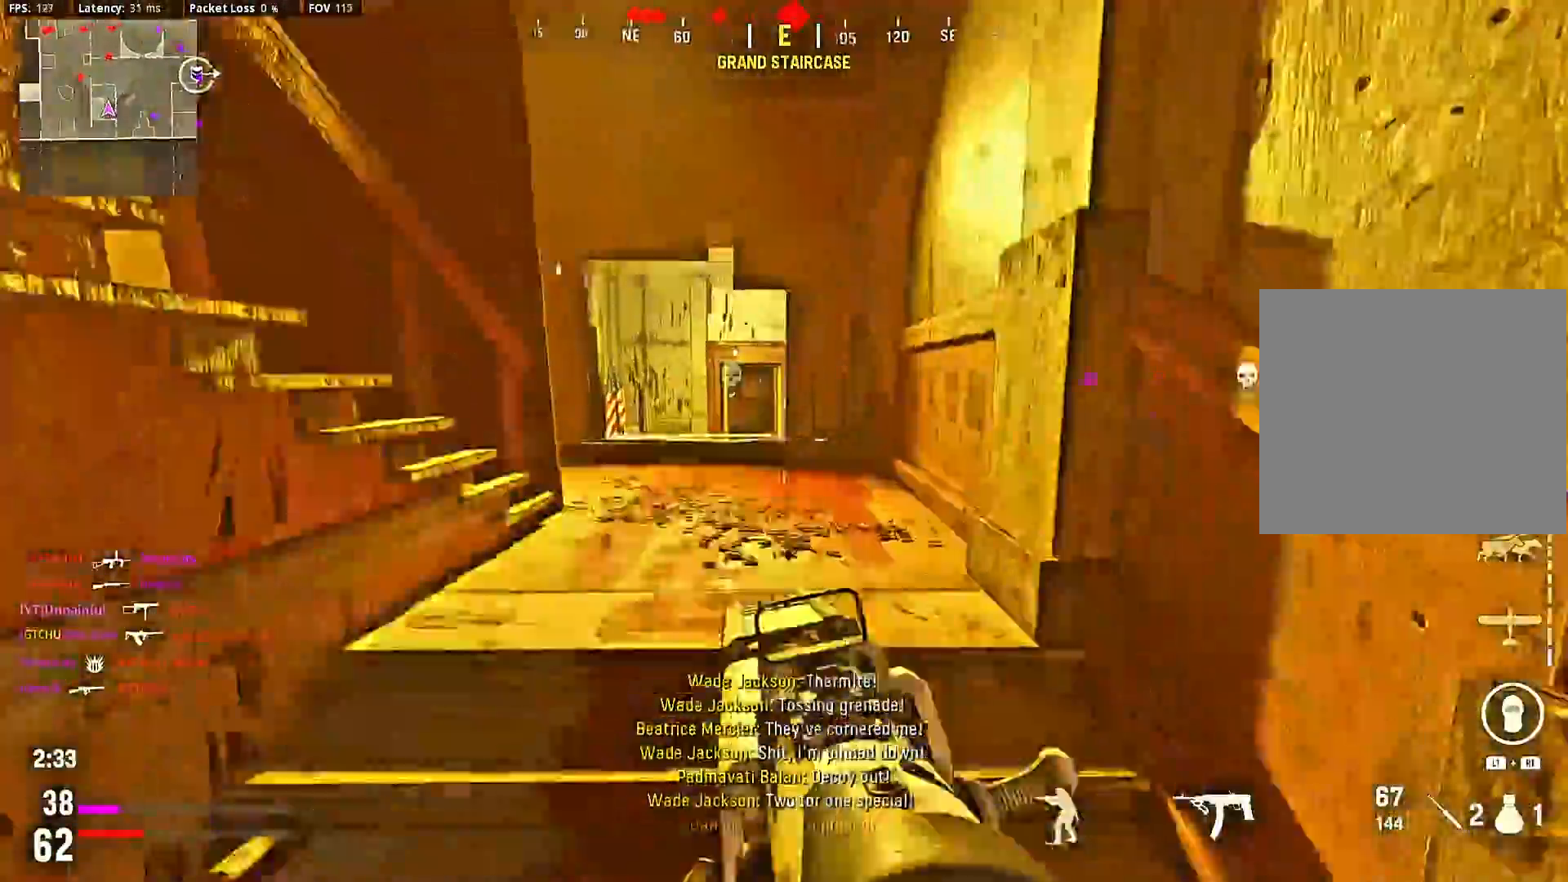
{"buttons": [], "left_stick": "up-right", "right_stick": "center", "events": [[133, "left_stick", "left"], [233, "left_stick", "center"], [467, "L2", "up"], [467, "left_stick", "up-right"]]}
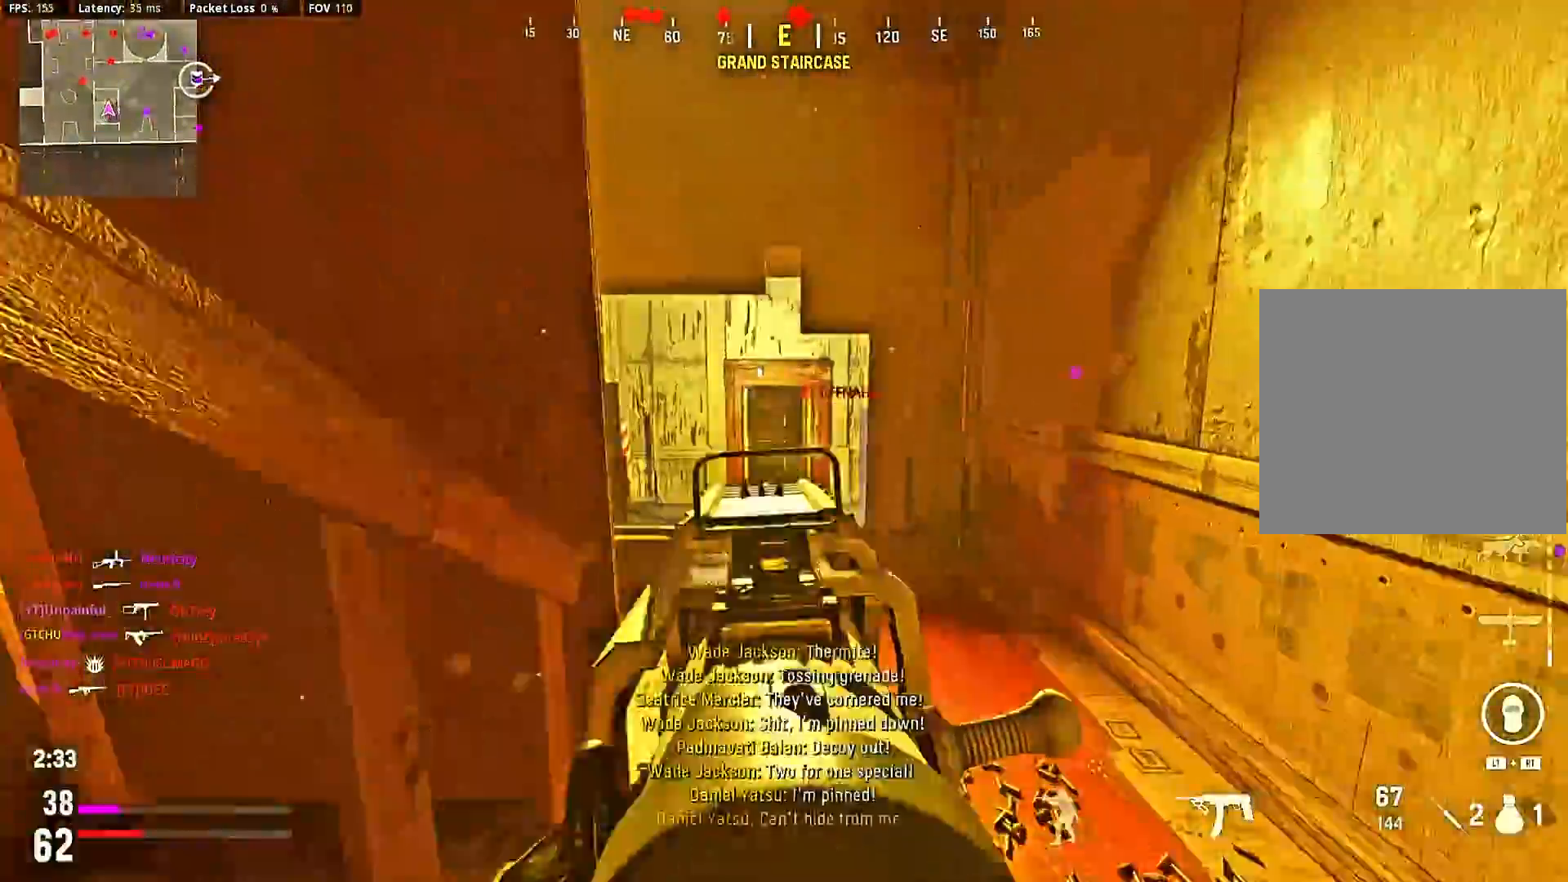
{"buttons": ["L2", "R2"], "left_stick": "left", "right_stick": "center", "events": [[100, "left_stick", "center"], [133, "L2", "down"], [200, "left_stick", "left"], [500, "R2", "down"]]}
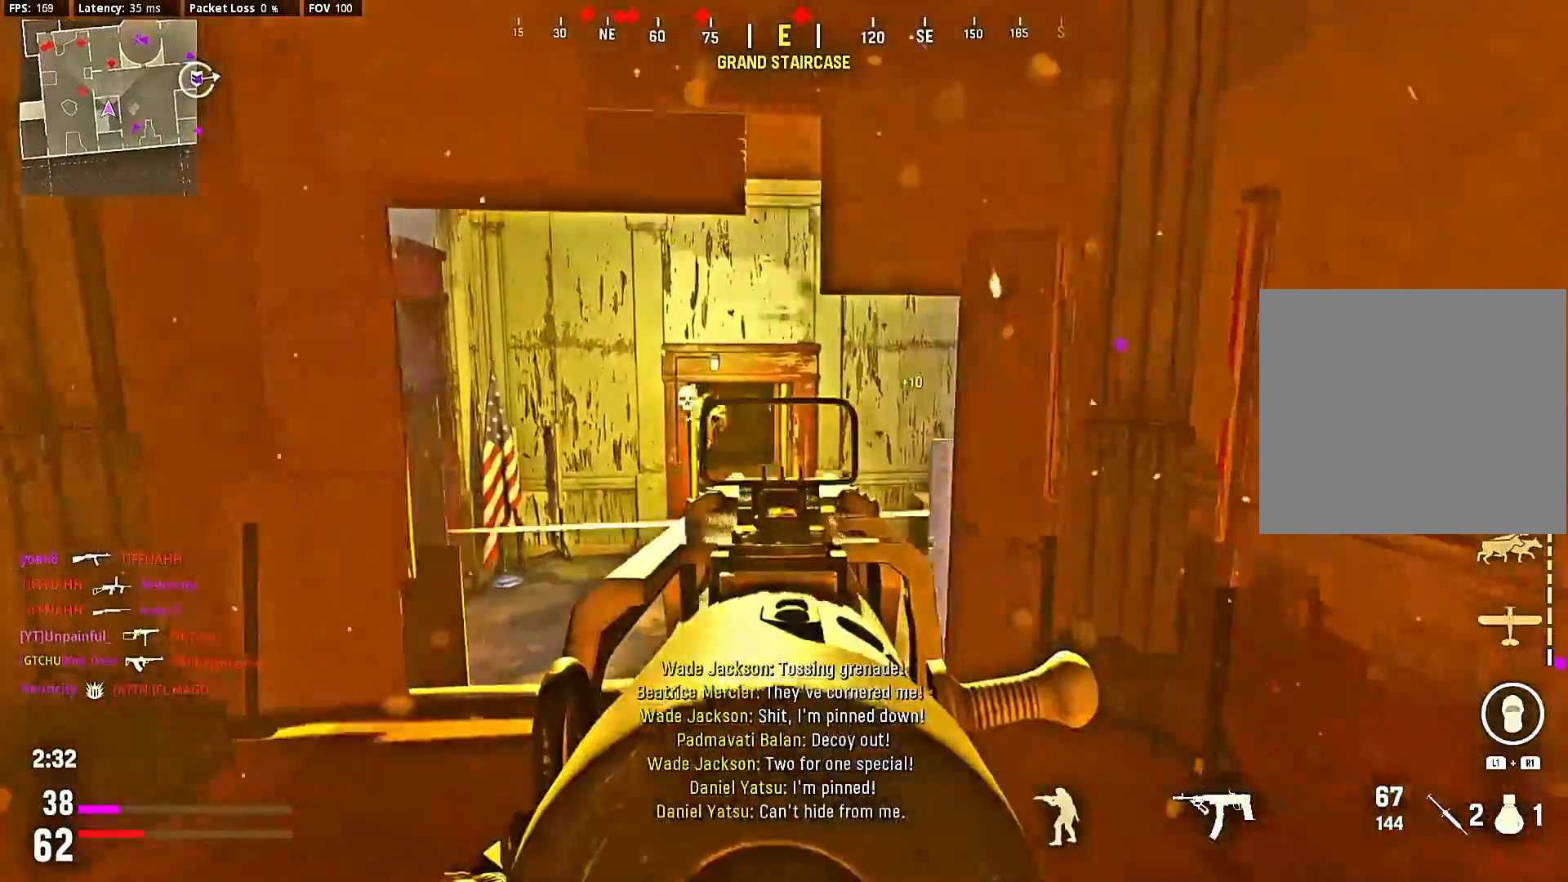
{"buttons": ["L2", "R2"], "left_stick": "down-right", "right_stick": "center", "events": [[367, "left_stick", "center"], [467, "left_stick", "down-right"]]}
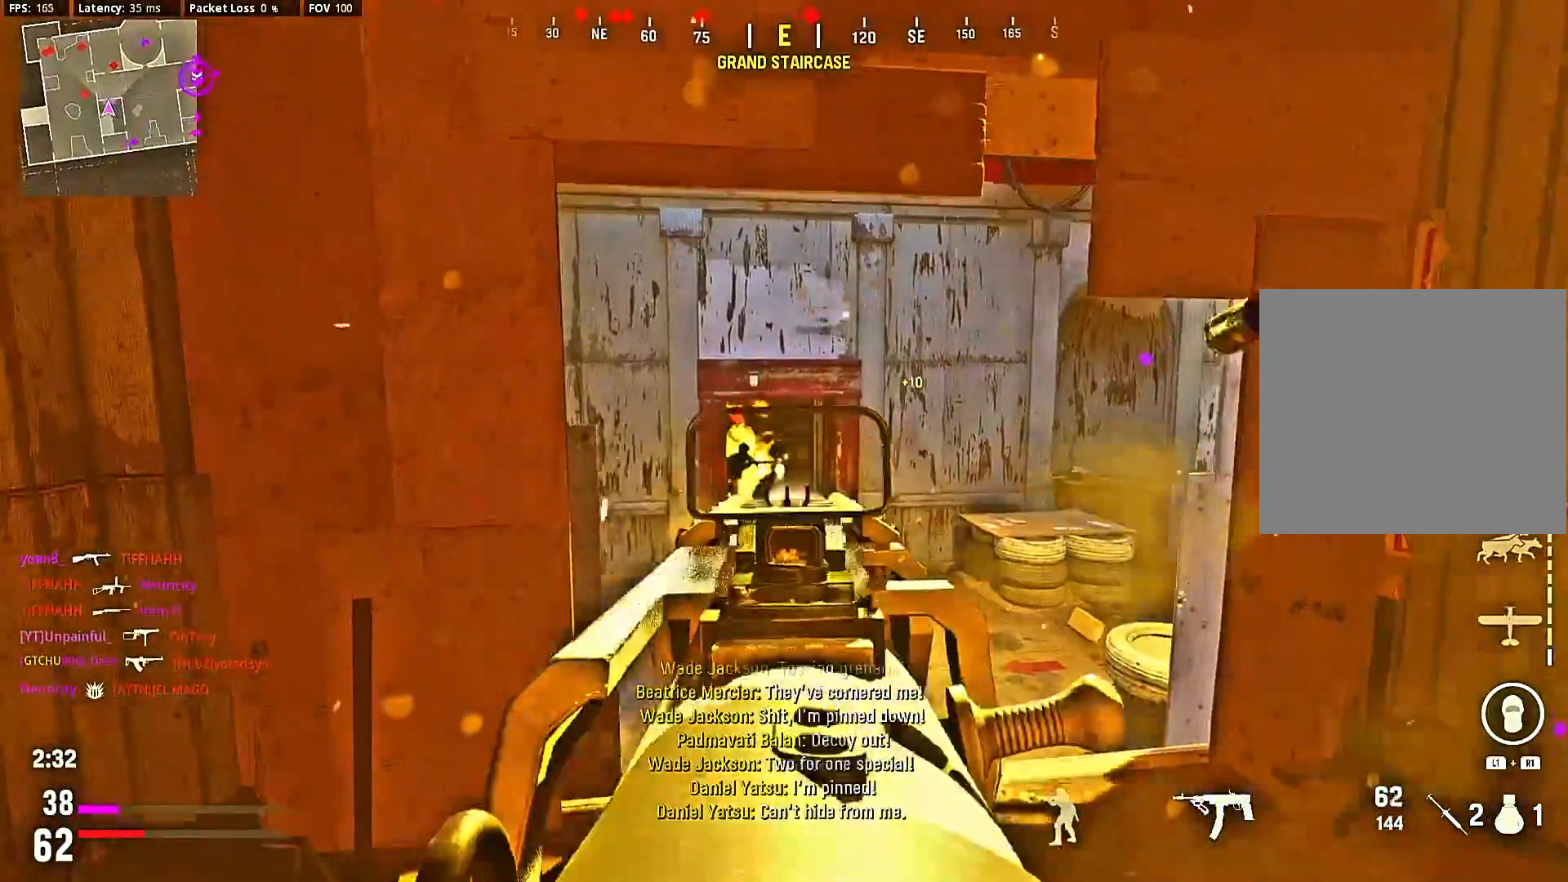
{"buttons": ["L2", "R2"], "left_stick": "down-right", "right_stick": "left", "events": [[167, "left_stick", "up-right"], [167, "right_stick", "up-right"], [233, "left_stick", "center"], [233, "right_stick", "down-left"], [433, "right_stick", "left"], [500, "left_stick", "down-right"]]}
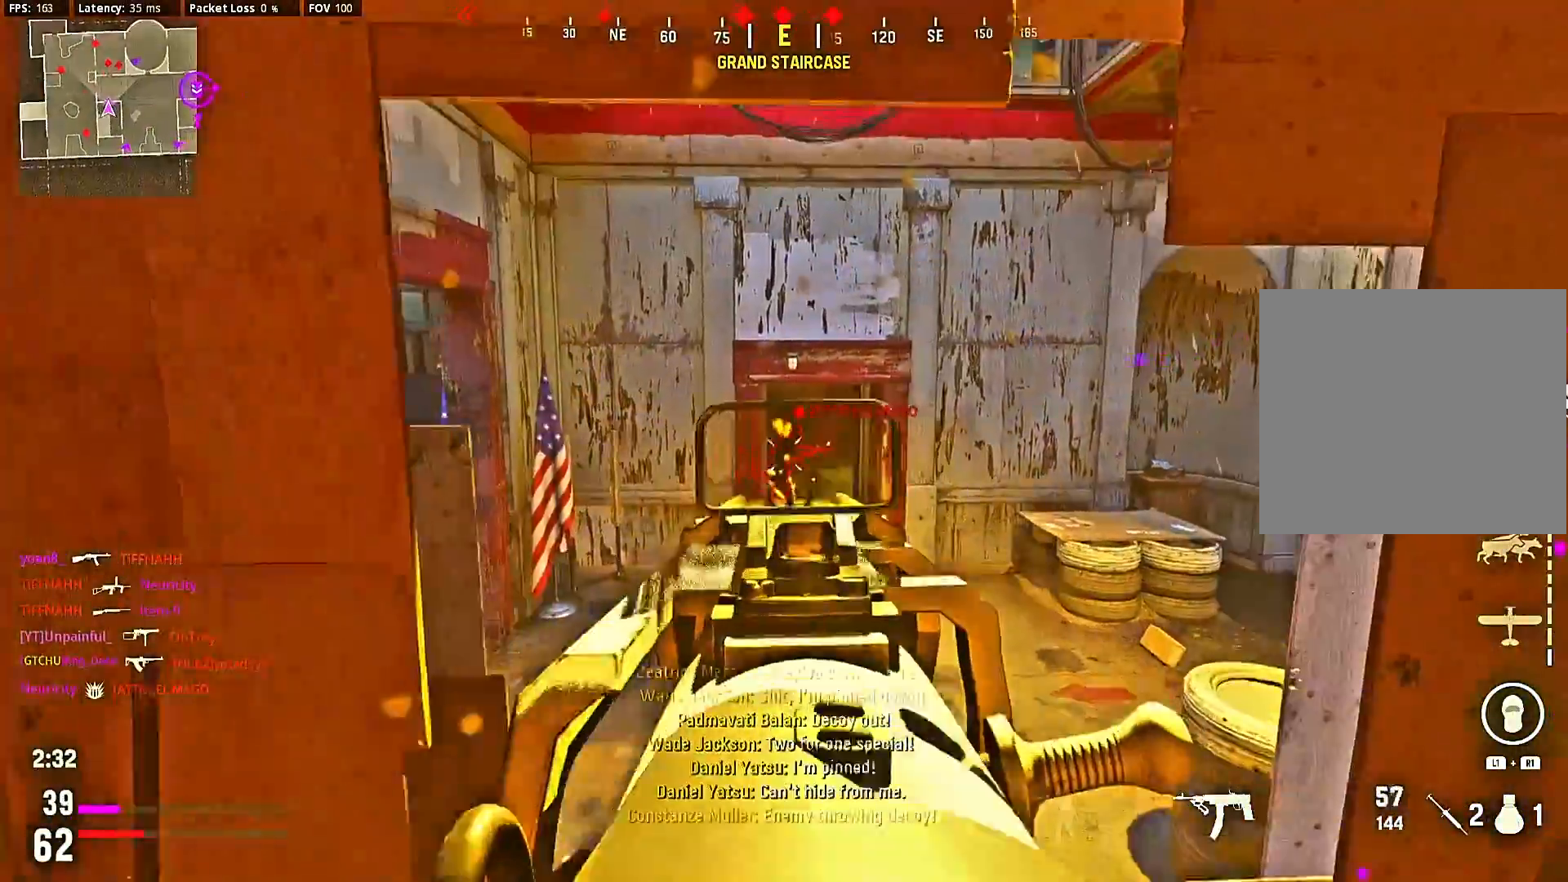
{"buttons": ["L2", "R2"], "left_stick": "down", "right_stick": "center", "events": [[200, "left_stick", "down"], [500, "right_stick", "center"]]}
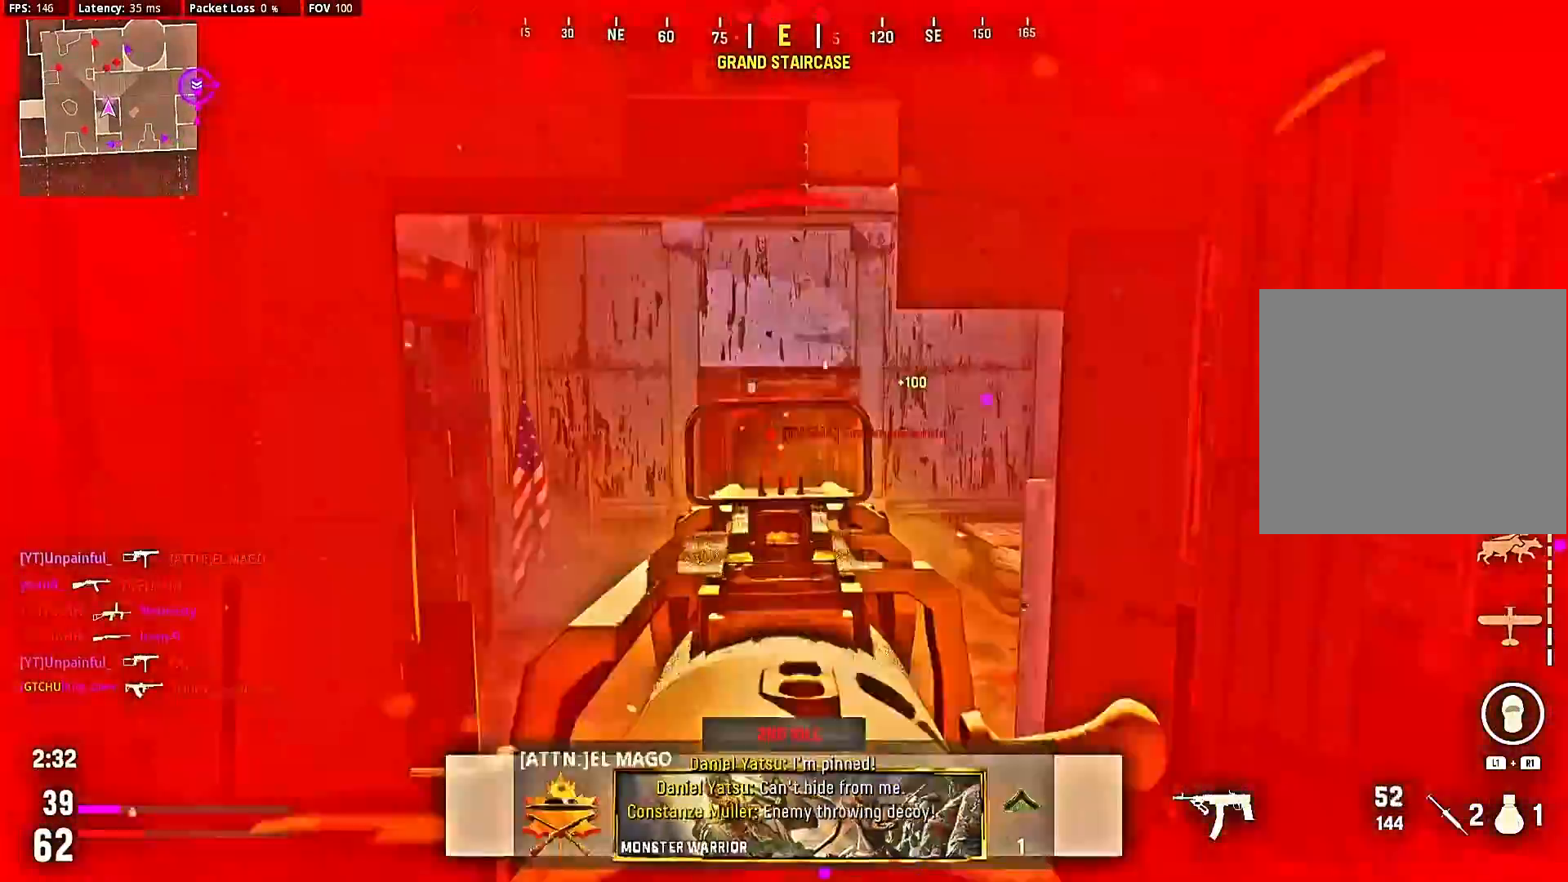
{"buttons": ["L2", "R2"], "left_stick": "down-right", "right_stick": "center", "events": [[67, "R2", "up"], [67, "left_stick", "center"], [100, "L2", "up"], [133, "left_stick", "up-right"], [233, "L2", "down"], [233, "R2", "down"], [233, "left_stick", "center"], [300, "left_stick", "down-right"]]}
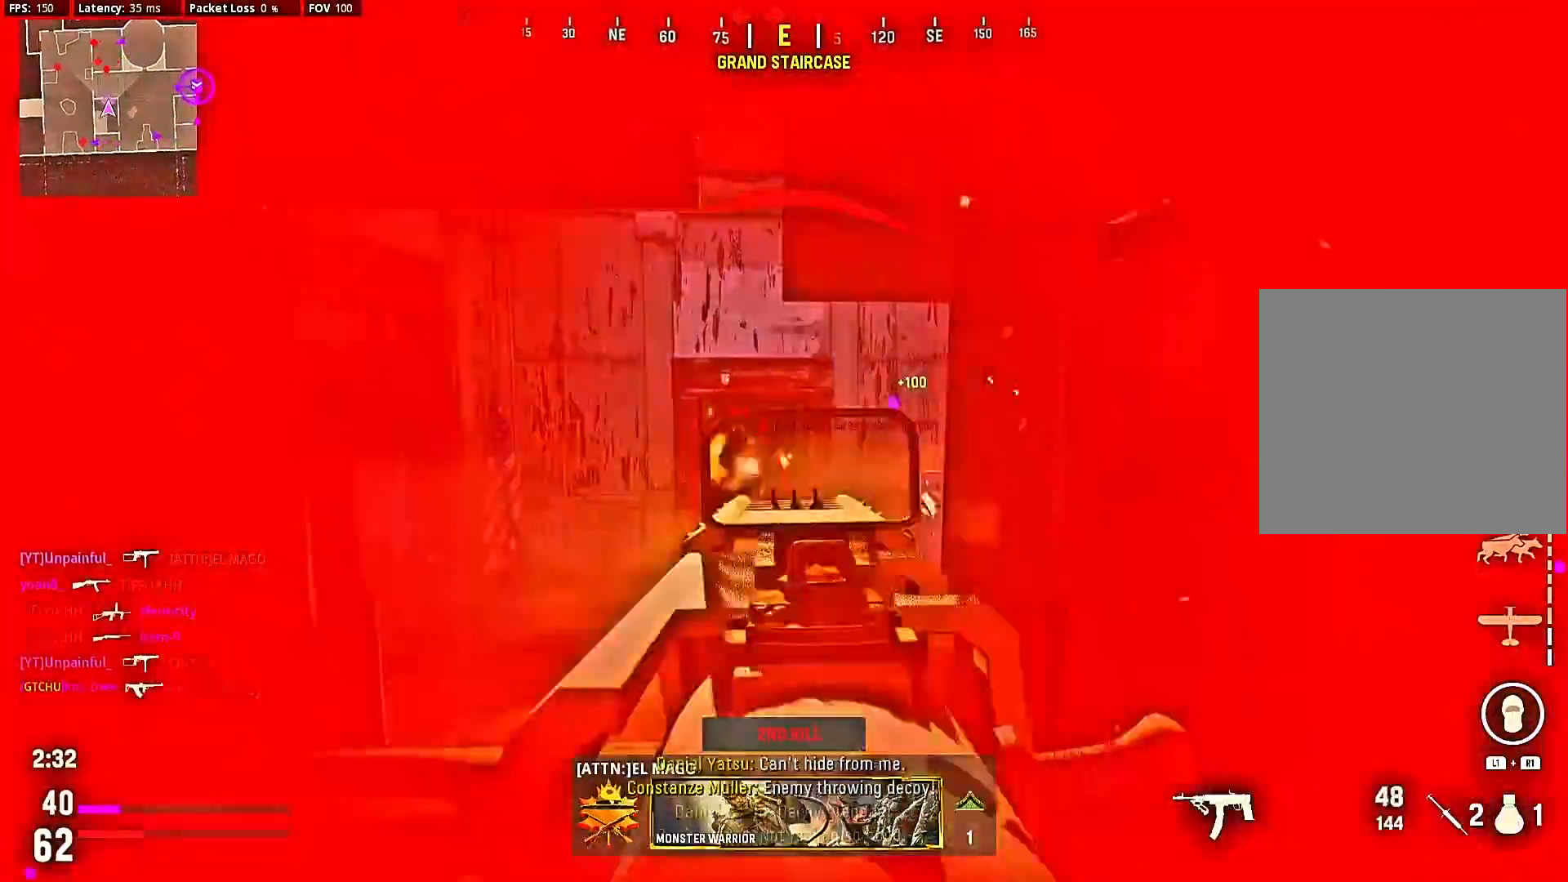
{"buttons": ["L2", "R2"], "left_stick": "down", "right_stick": "center", "events": [[233, "right_stick", "down-left"], [300, "right_stick", "center"], [367, "left_stick", "down"]]}
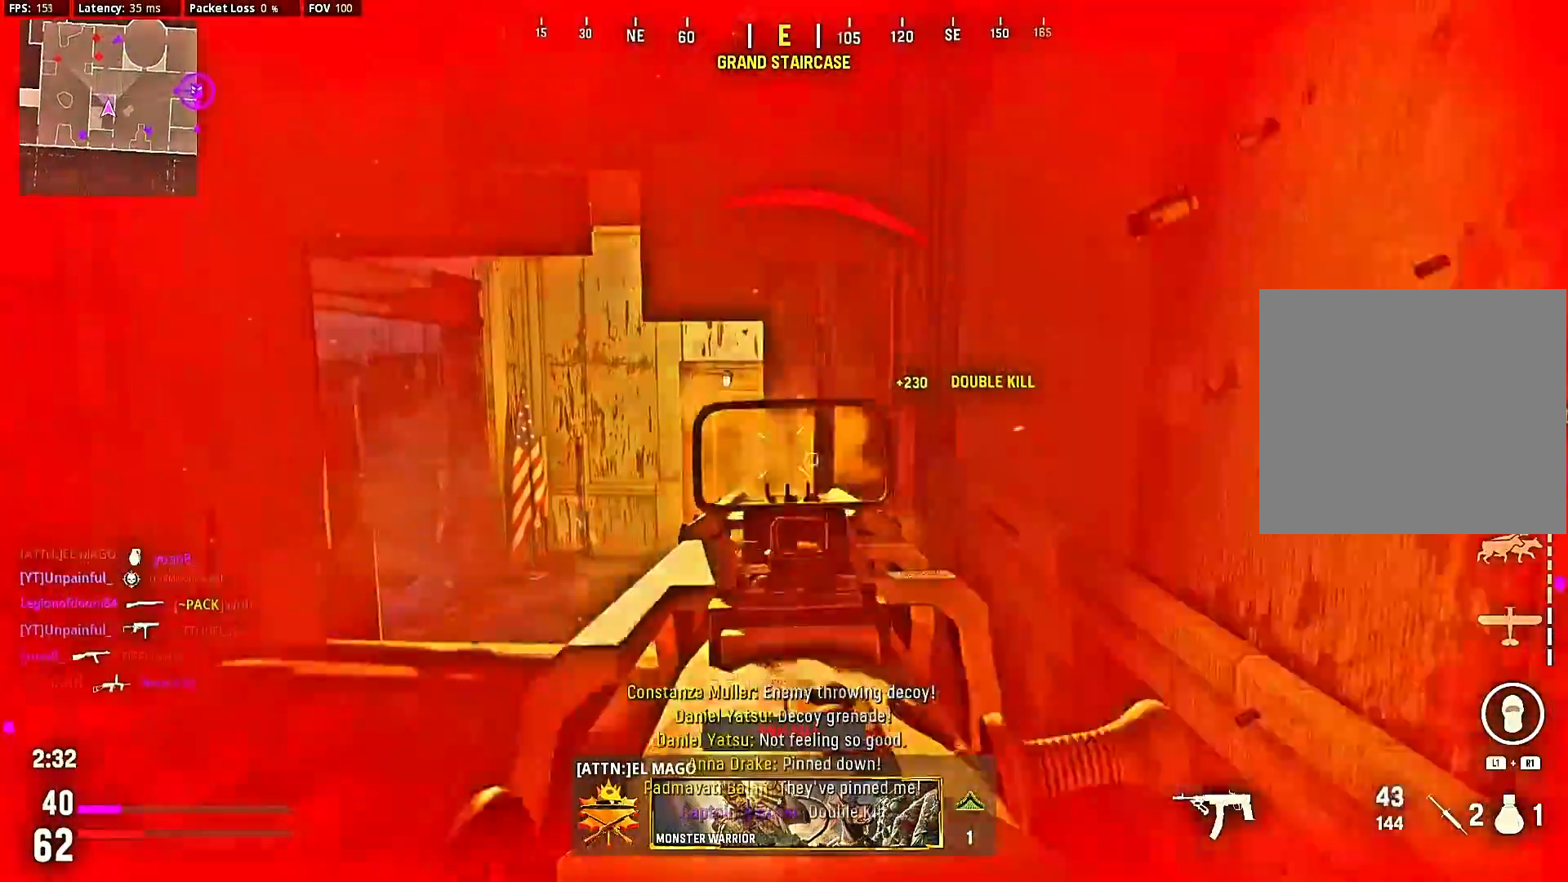
{"buttons": ["R2"], "left_stick": "down", "right_stick": "right", "events": [[33, "left_stick", "down-left"], [467, "left_stick", "down"], [467, "right_stick", "right"], [500, "L2", "up"]]}
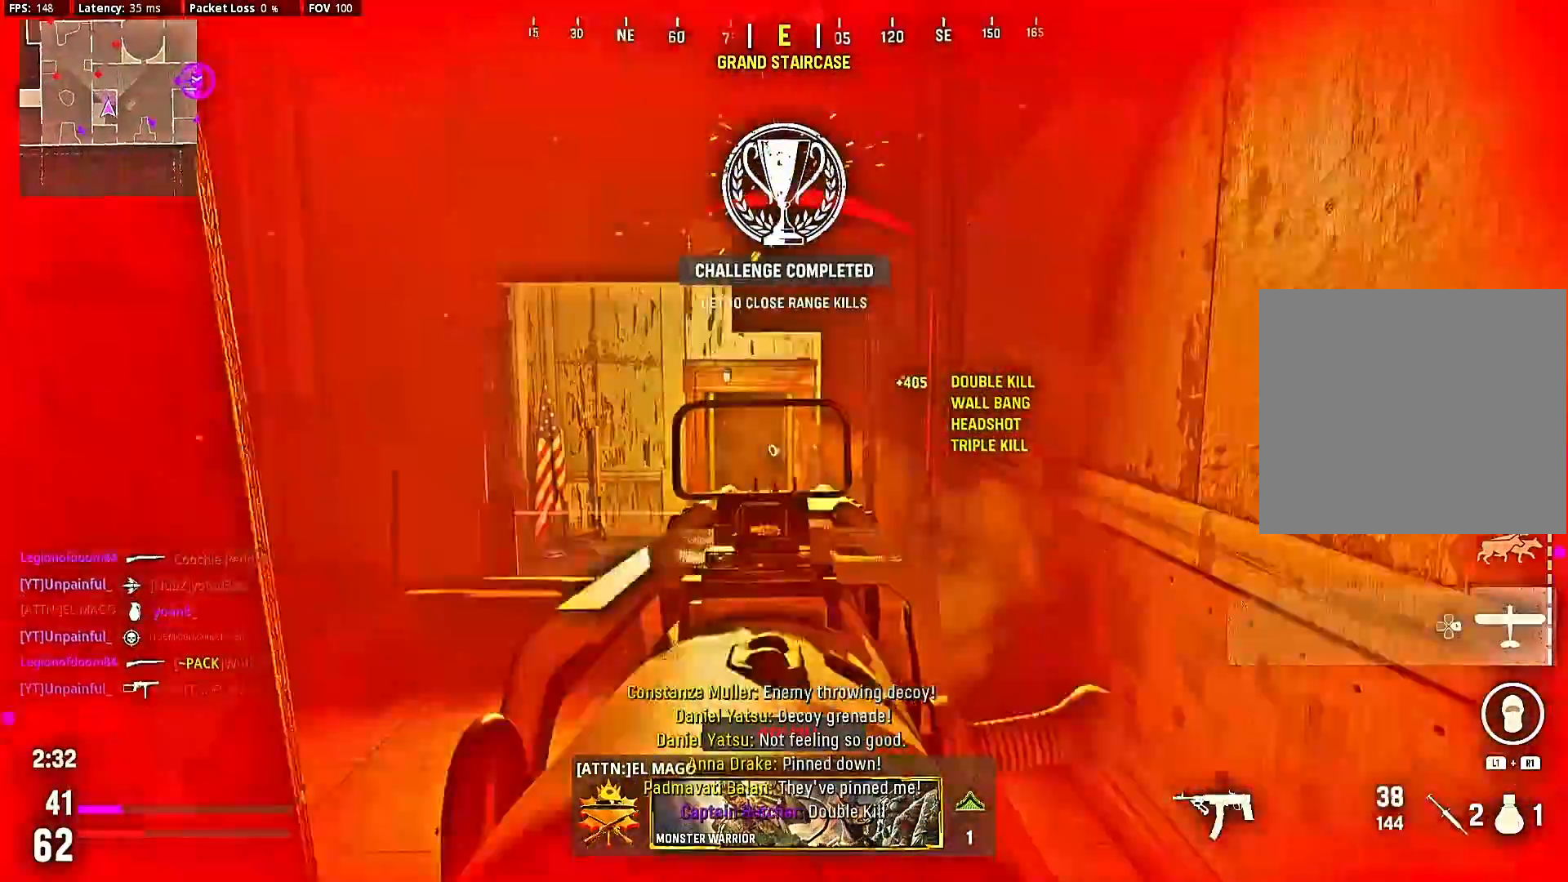
{"buttons": [], "left_stick": "center", "right_stick": "left", "events": [[67, "R2", "up"], [100, "L1", "down"], [100, "left_stick", "down-right"], [200, "left_stick", "right"], [233, "L1", "up"], [300, "right_stick", "center"], [333, "left_stick", "center"], [433, "right_stick", "left"]]}
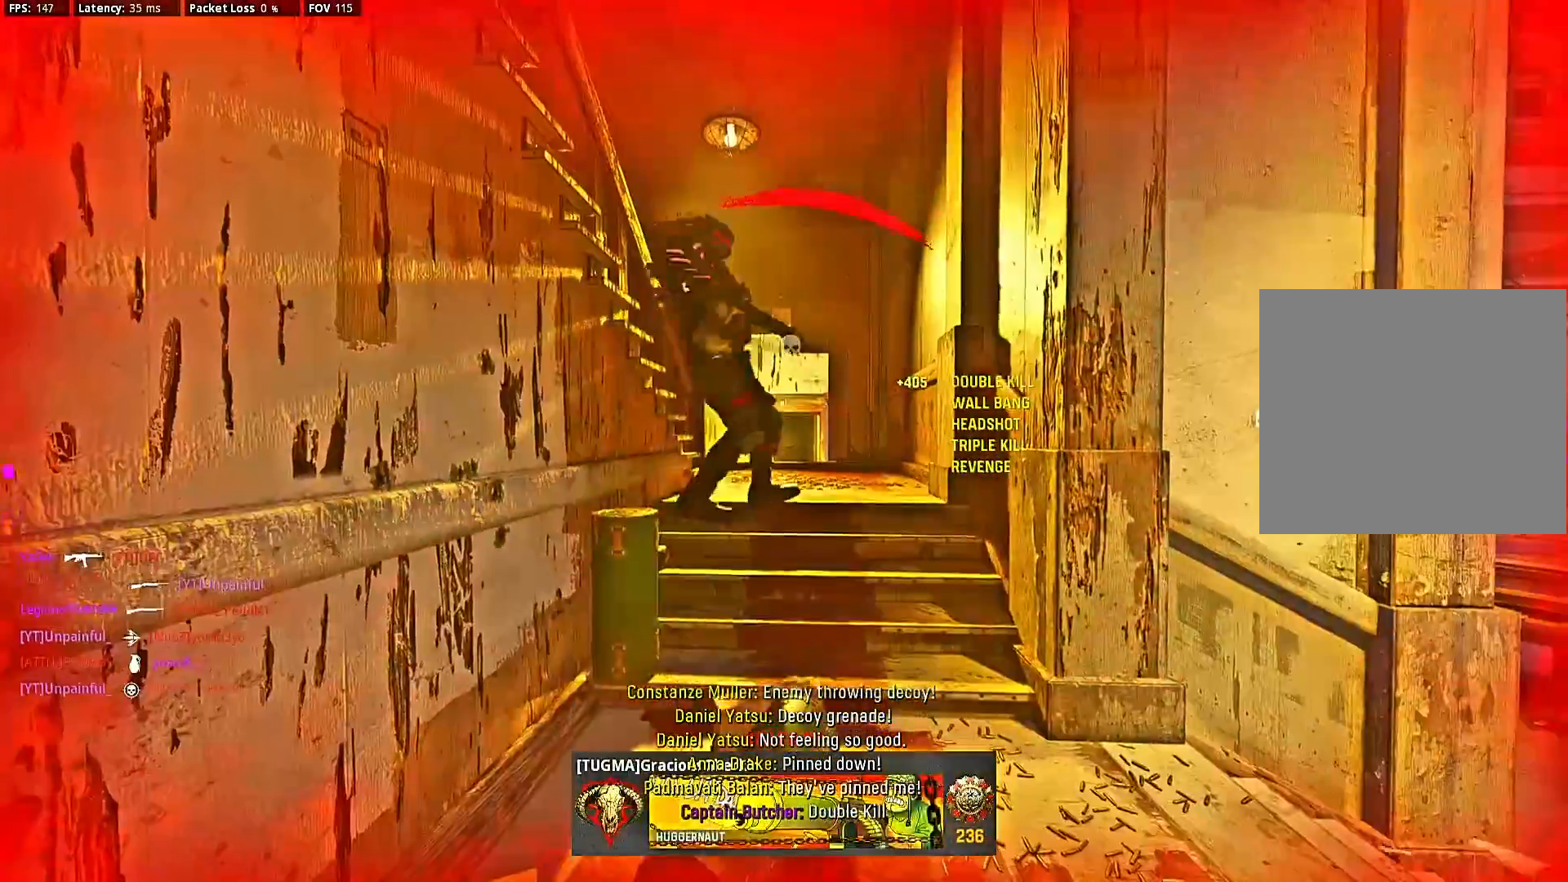
{"buttons": ["SQUARE"], "left_stick": "center", "right_stick": "center", "events": [[33, "right_stick", "center"], [133, "SQUARE", "down"], [233, "SQUARE", "up"], [333, "SQUARE", "down"], [400, "SQUARE", "up"], [467, "SQUARE", "down"]]}
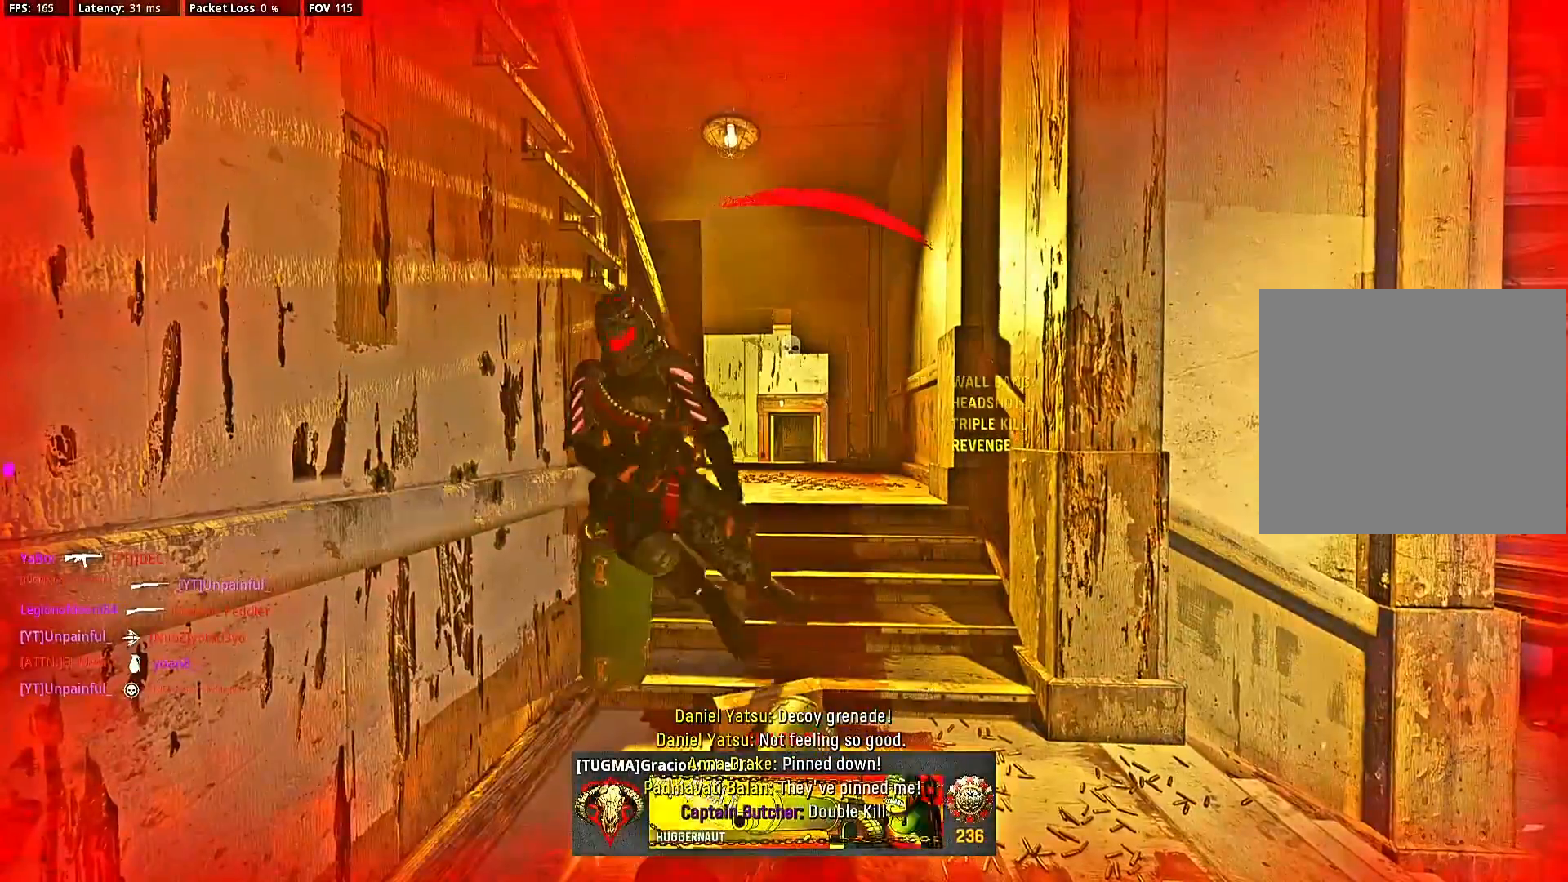
{"buttons": ["SQUARE"], "left_stick": "center", "right_stick": "center", "events": [[67, "SQUARE", "up"], [133, "SQUARE", "down"], [233, "SQUARE", "up"], [267, "SQUARE", "down"], [333, "SQUARE", "up"], [467, "SQUARE", "down"]]}
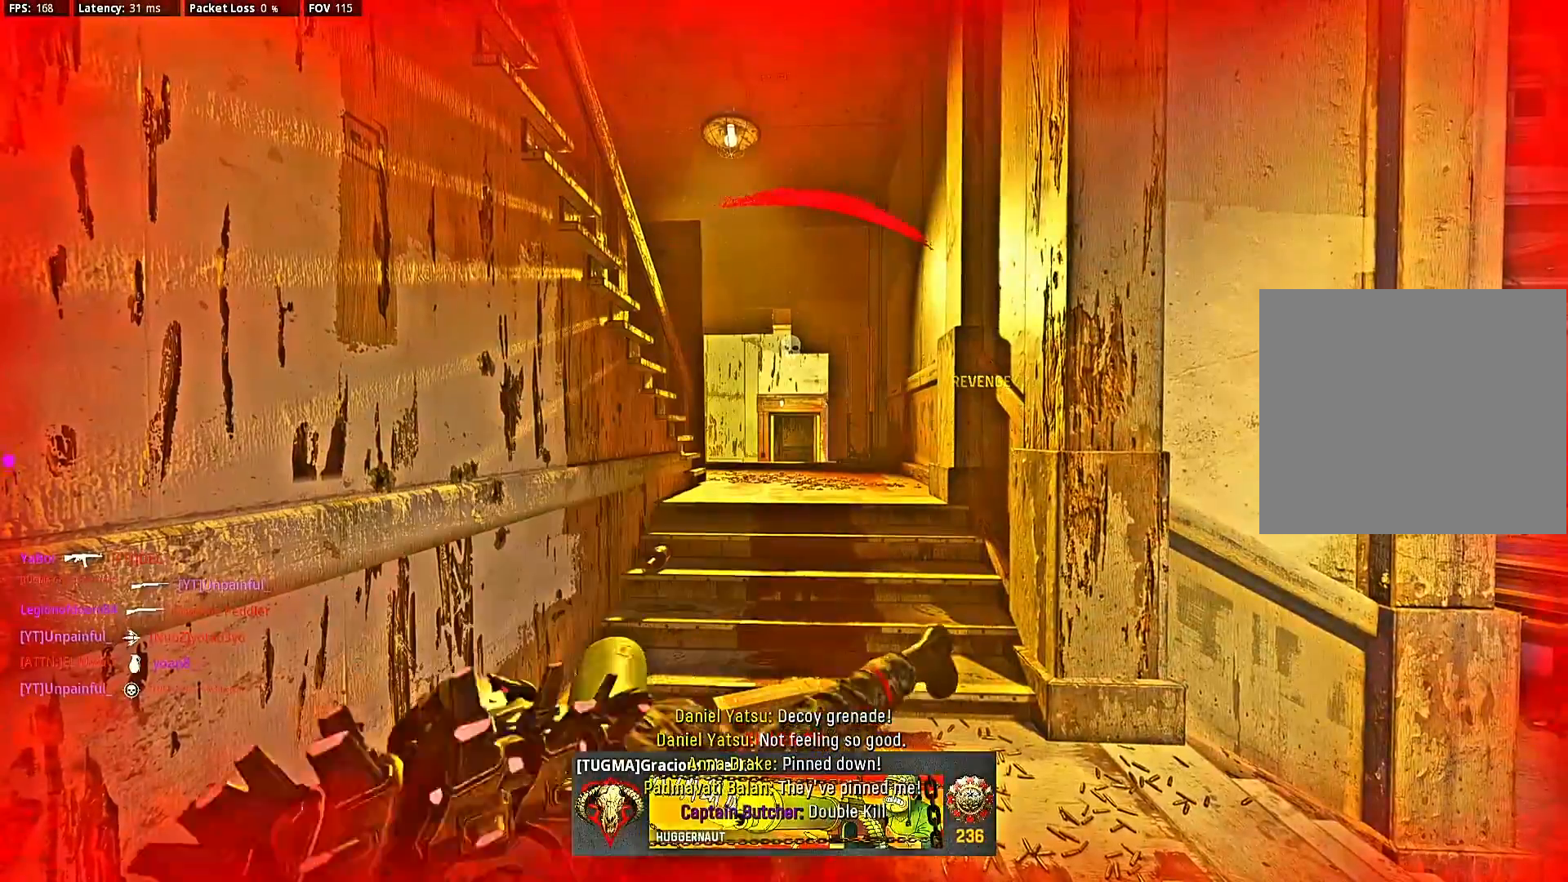
{"buttons": [], "left_stick": "up", "right_stick": "center", "events": [[33, "SQUARE", "up"], [67, "right_stick", "left"], [100, "SQUARE", "down"], [167, "SQUARE", "up"], [233, "left_stick", "up"], [267, "SQUARE", "down"], [300, "SQUARE", "up"], [433, "SQUARE", "down"], [467, "right_stick", "center"], [500, "SQUARE", "up"]]}
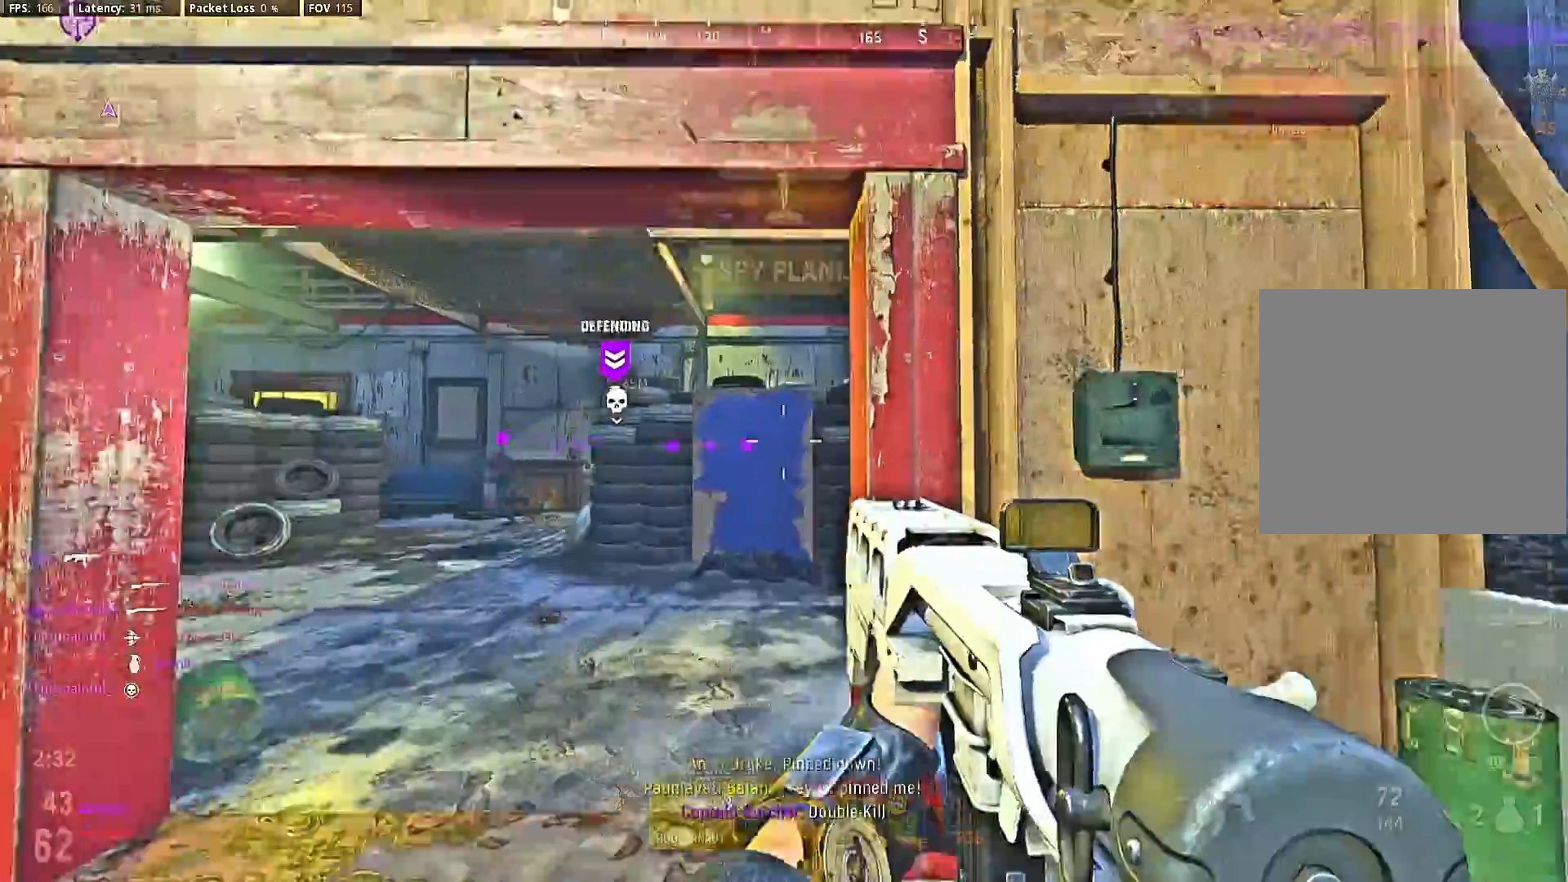
{"buttons": [], "left_stick": "up", "right_stick": "down-left", "events": [[67, "SQUARE", "down"], [167, "SQUARE", "up"], [233, "SQUARE", "down"], [300, "SQUARE", "up"], [300, "left_stick", "center"], [433, "right_stick", "down-left"], [467, "left_stick", "up"]]}